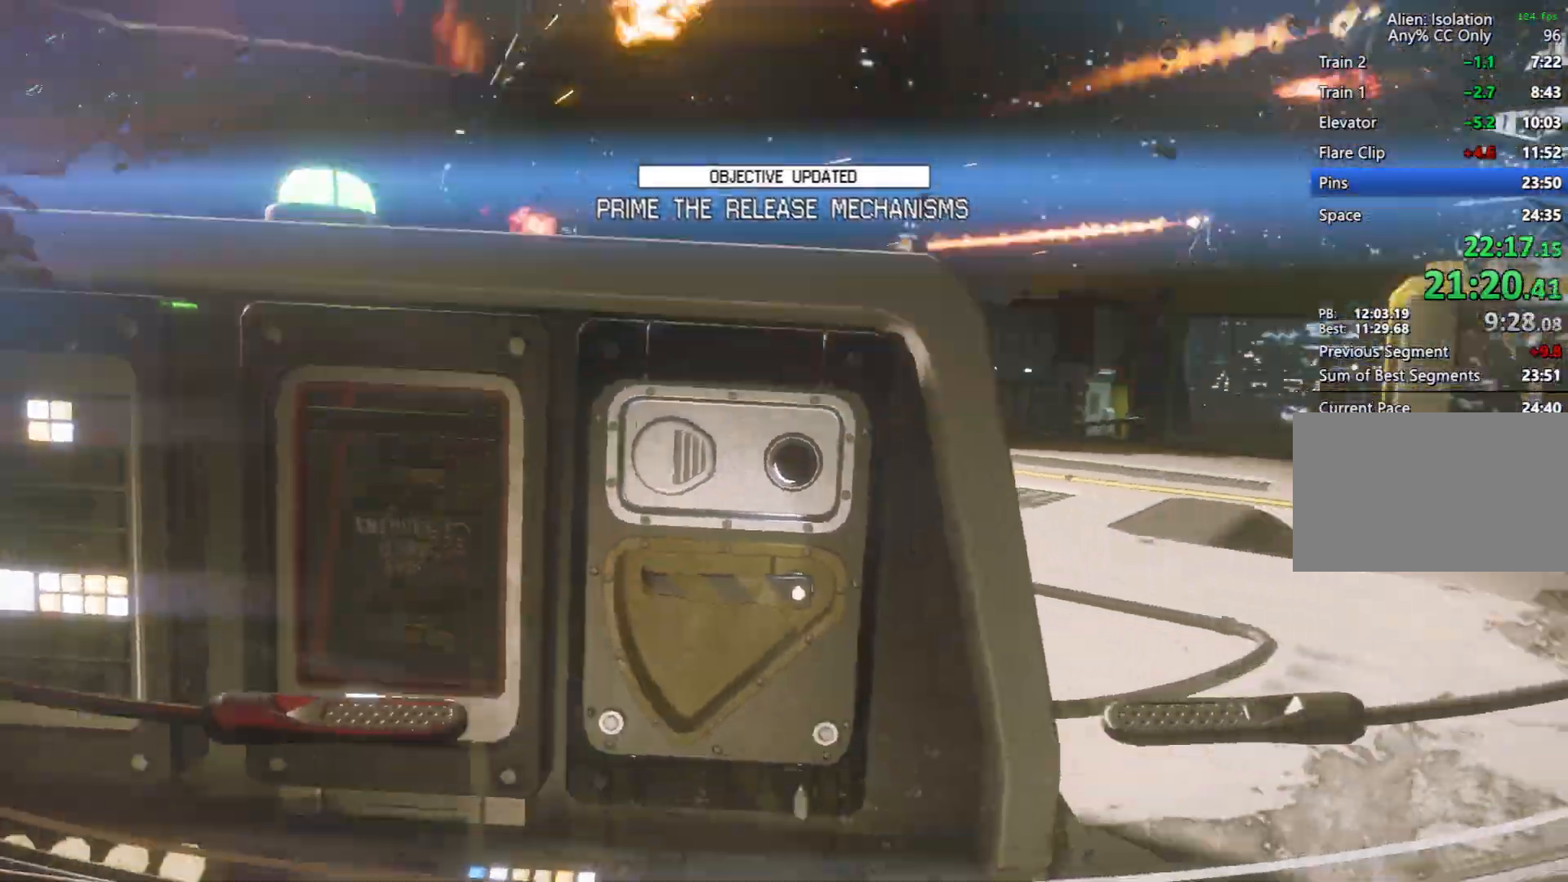
Gameplay with keyboard and mouse; each line is a JSON object with the keys and mouse buttons held at the frame after it. "events" lists presses ("down") and releases ("up") of "1", "2", "3", "4", "5", "6", "a", "alt", "c", "caps_lock", "ctrl", "d", "e", "f", "q", "r", "s", "shift", "space", "tab", "w", "x", "z", "mouse_left", "mouse_wheel" and "mouse_right" between this image and that frame as [ms after this image, input, new state], when the widget could be followed in between. "mouse_left", "mouse_wheel", "mouse_right" = the "left", "wheel", "right" buttons of the "mouse" list. No other keys are recorded. "wheel" means that the mouse wheel is clicked or scrolled. Mouse movement is not recorded.
{"keys": ["a", "w"], "mouse": [], "events": [[117, "e", "down"], [200, "e", "up"], [350, "a", "up"], [350, "e", "down"], [400, "e", "up"], [433, "a", "down"]]}
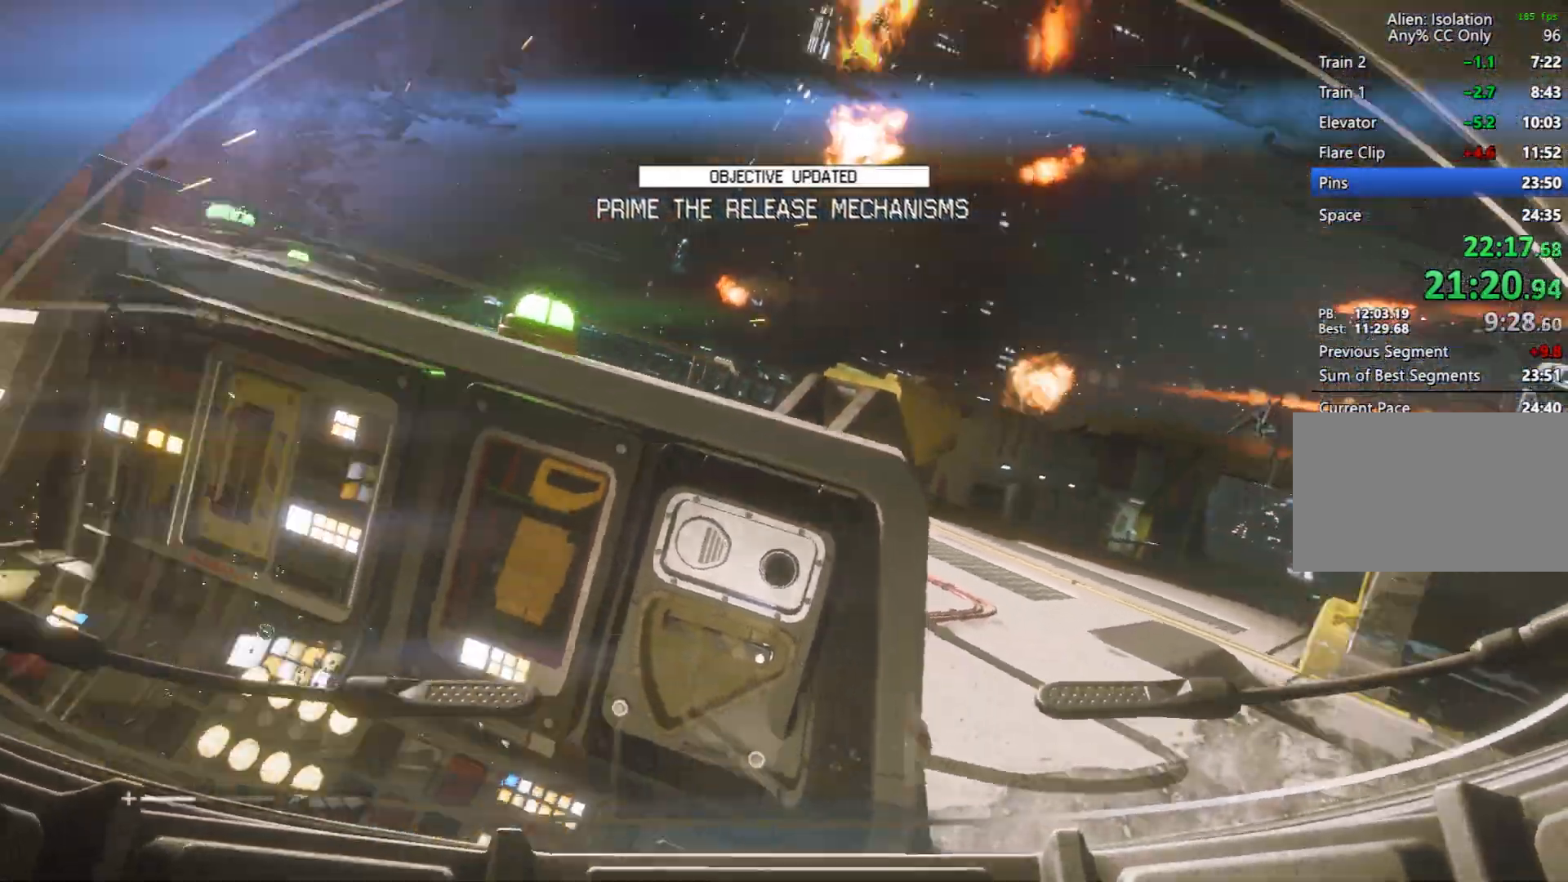
{"keys": ["a", "e", "w"], "mouse": [], "events": [[83, "e", "down"], [217, "e", "up"], [217, "w", "up"], [267, "a", "up"], [267, "e", "down"], [367, "w", "down"], [400, "a", "down"], [400, "e", "up"], [500, "e", "down"]]}
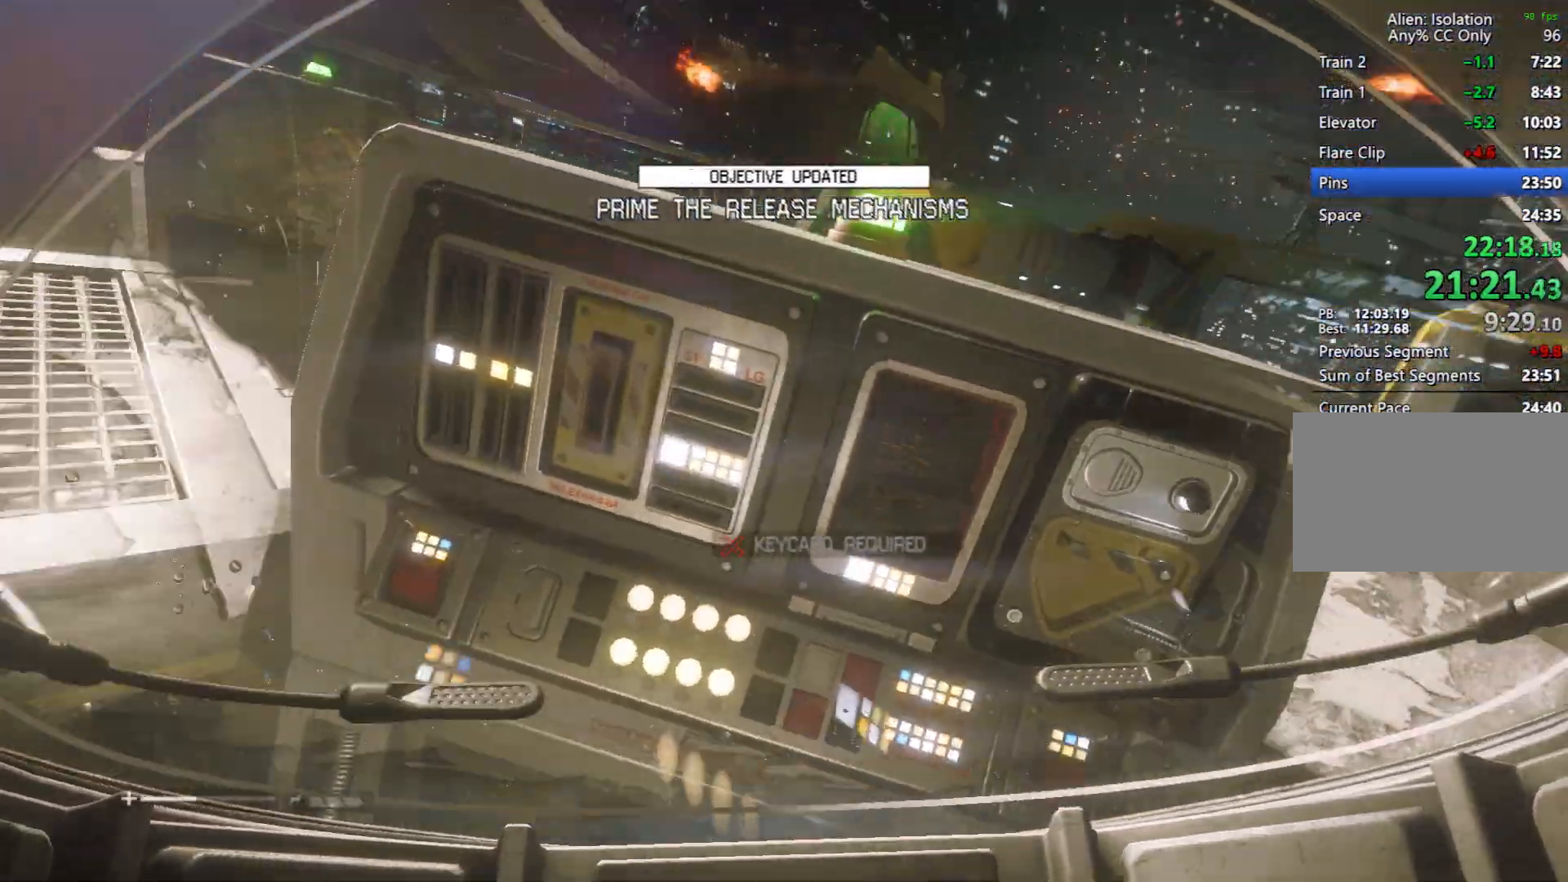
{"keys": [], "mouse": [], "events": [[83, "a", "up"], [83, "e", "up"], [83, "w", "up"], [200, "e", "down"], [233, "w", "down"], [283, "a", "down"], [333, "e", "up"], [417, "e", "down"], [467, "a", "up"], [467, "e", "up"], [467, "w", "up"]]}
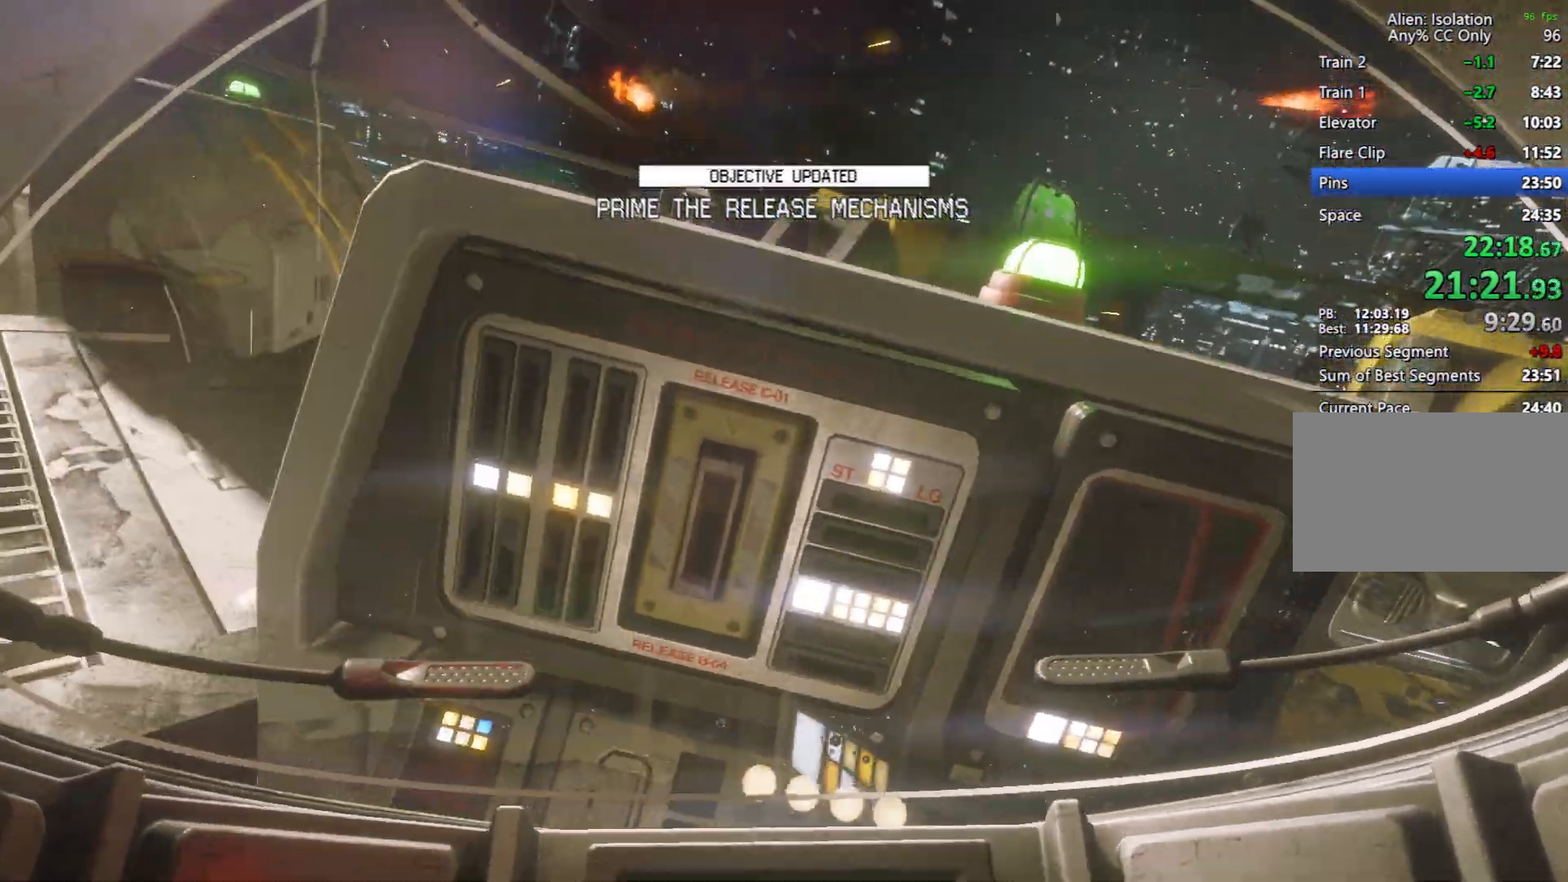
{"keys": [], "mouse": [], "events": [[67, "e", "down"], [167, "e", "up"]]}
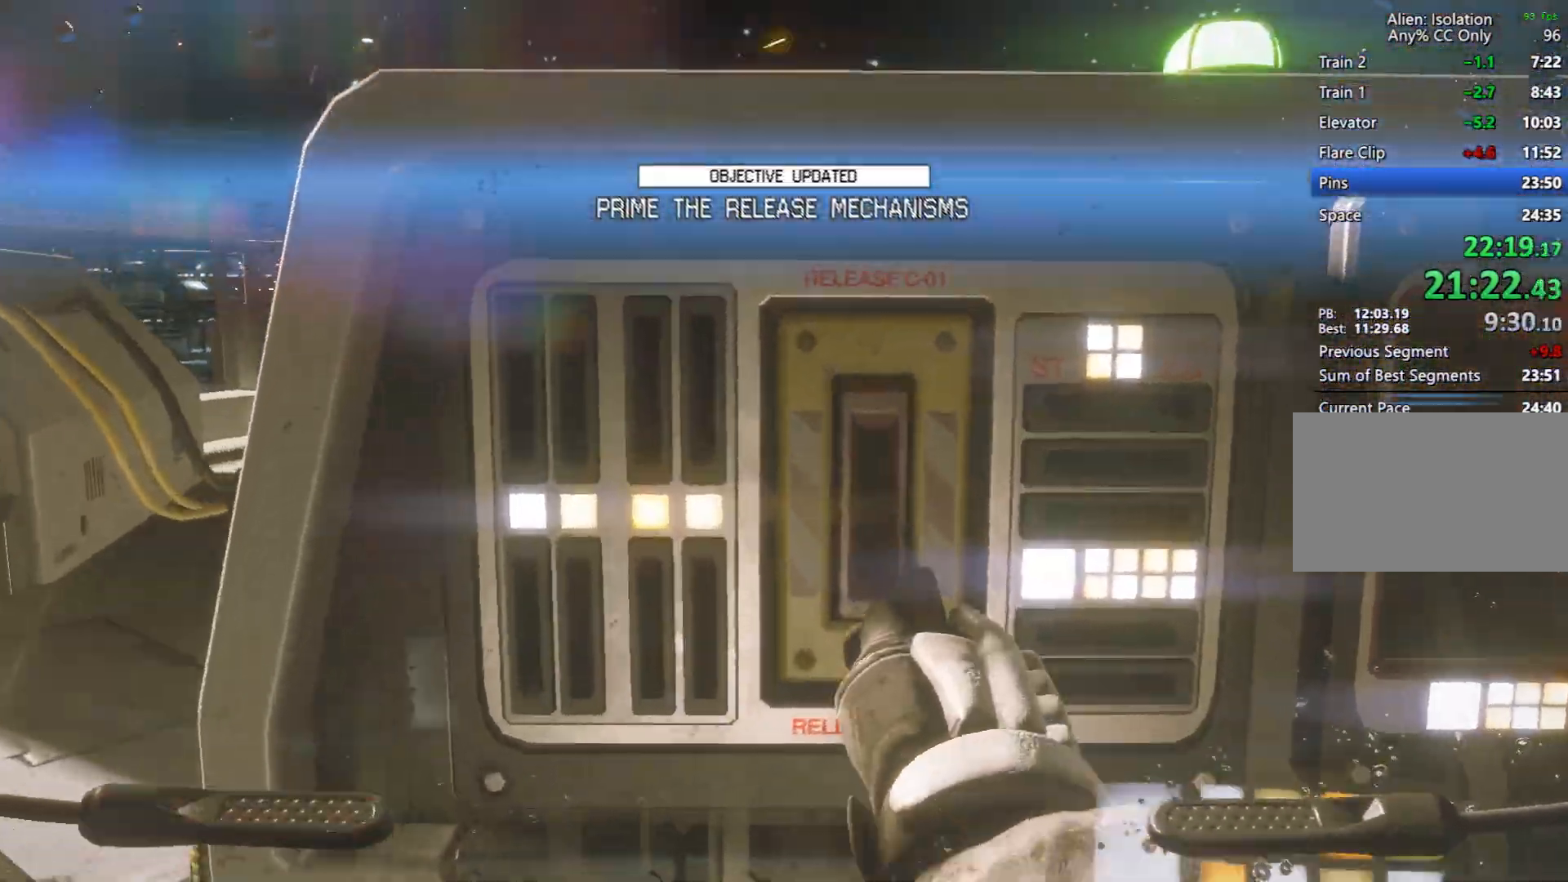
{"keys": ["d"], "mouse": [], "events": [[133, "d", "down"]]}
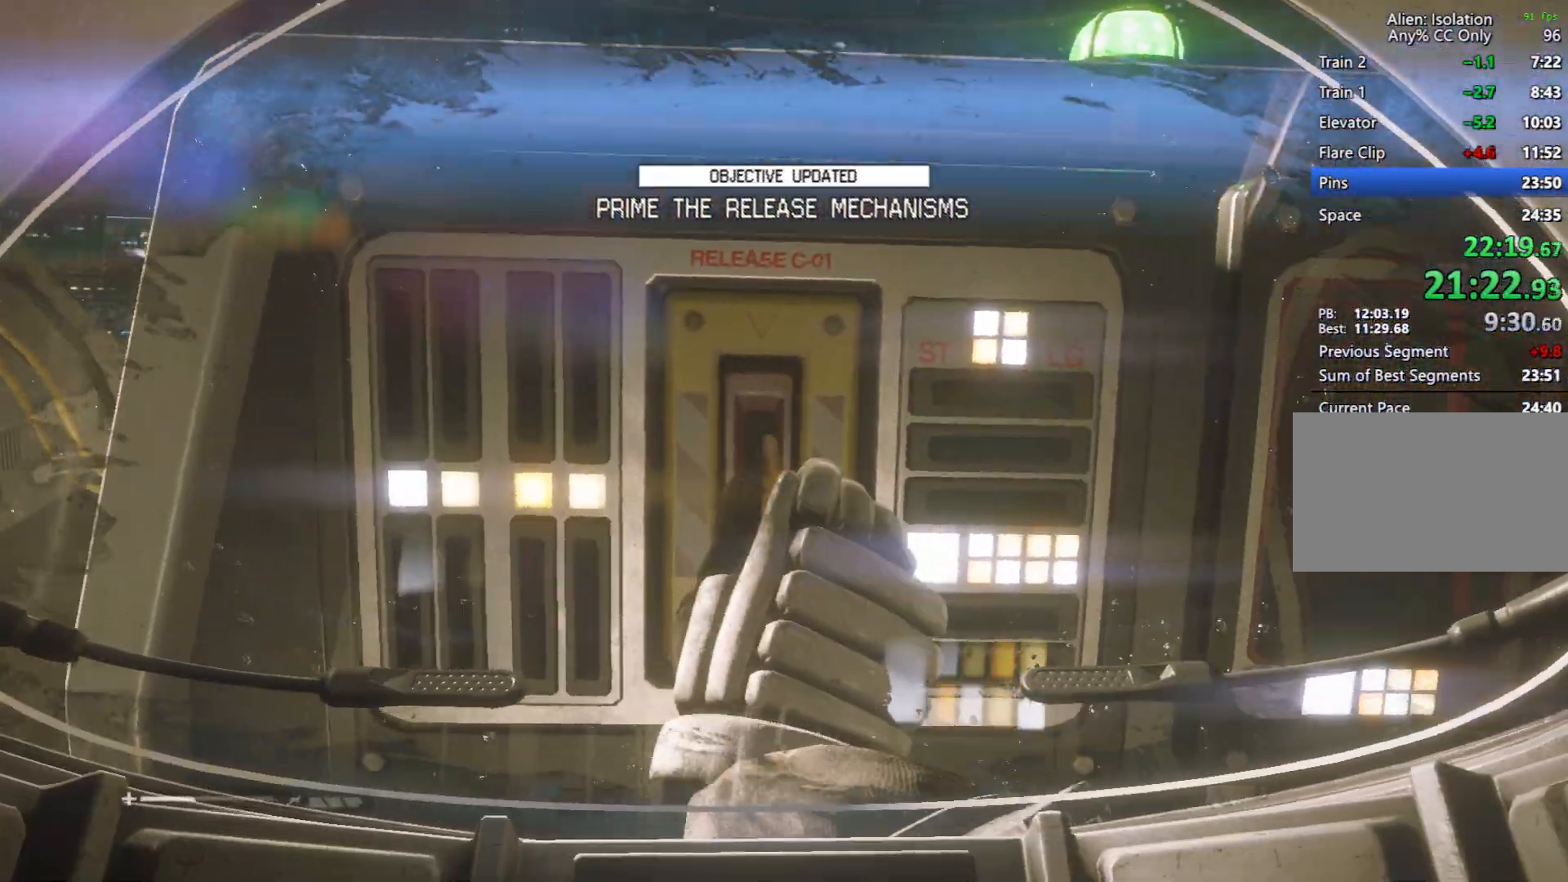
{"keys": ["d"], "mouse": [], "events": []}
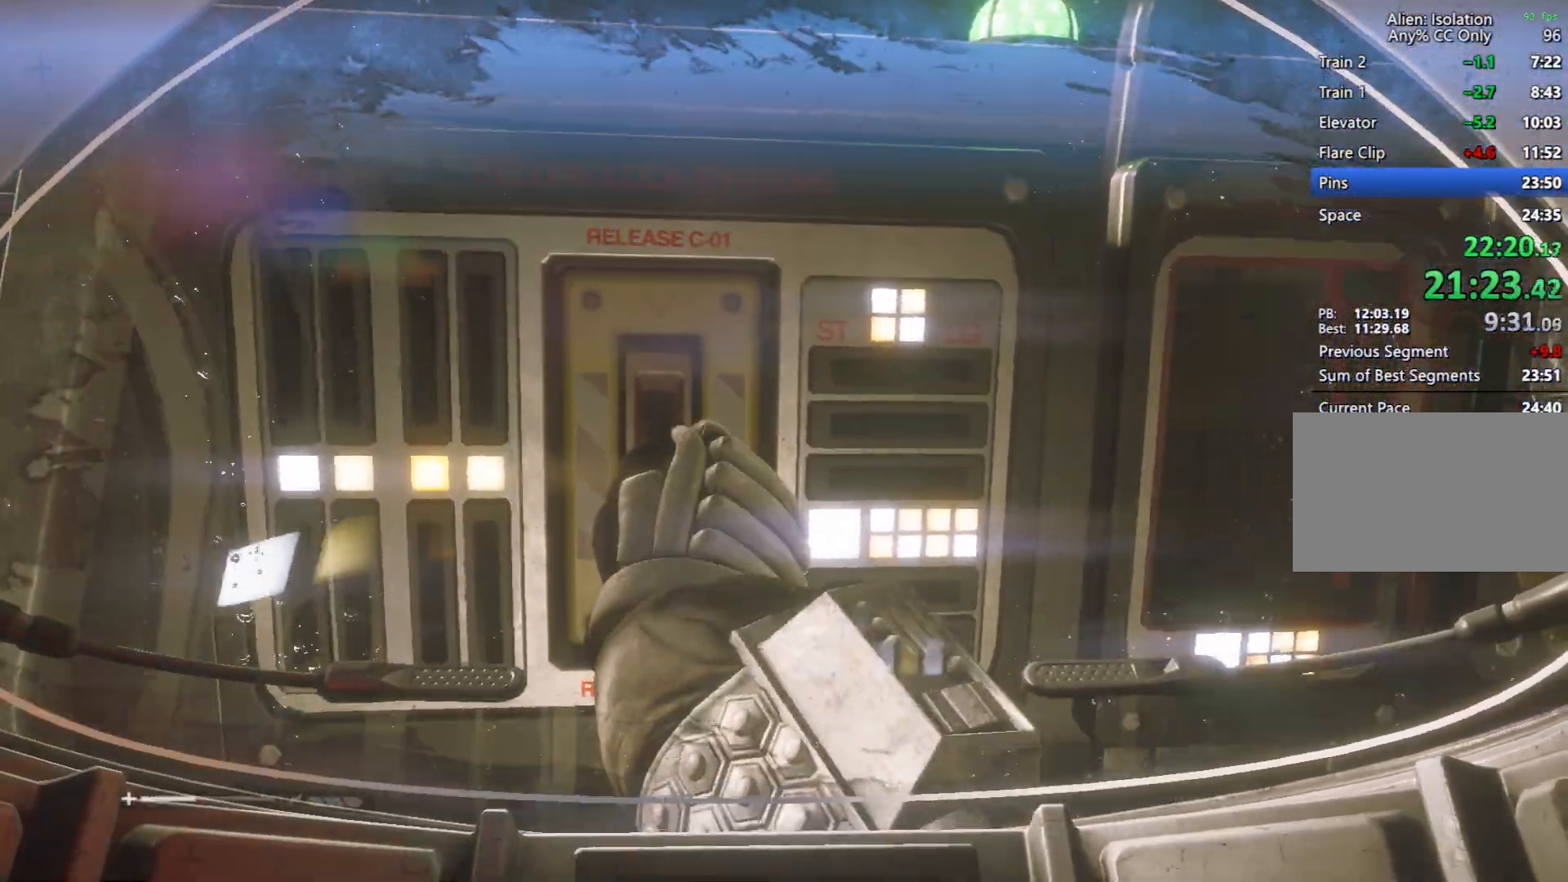
{"keys": ["d"], "mouse": [], "events": []}
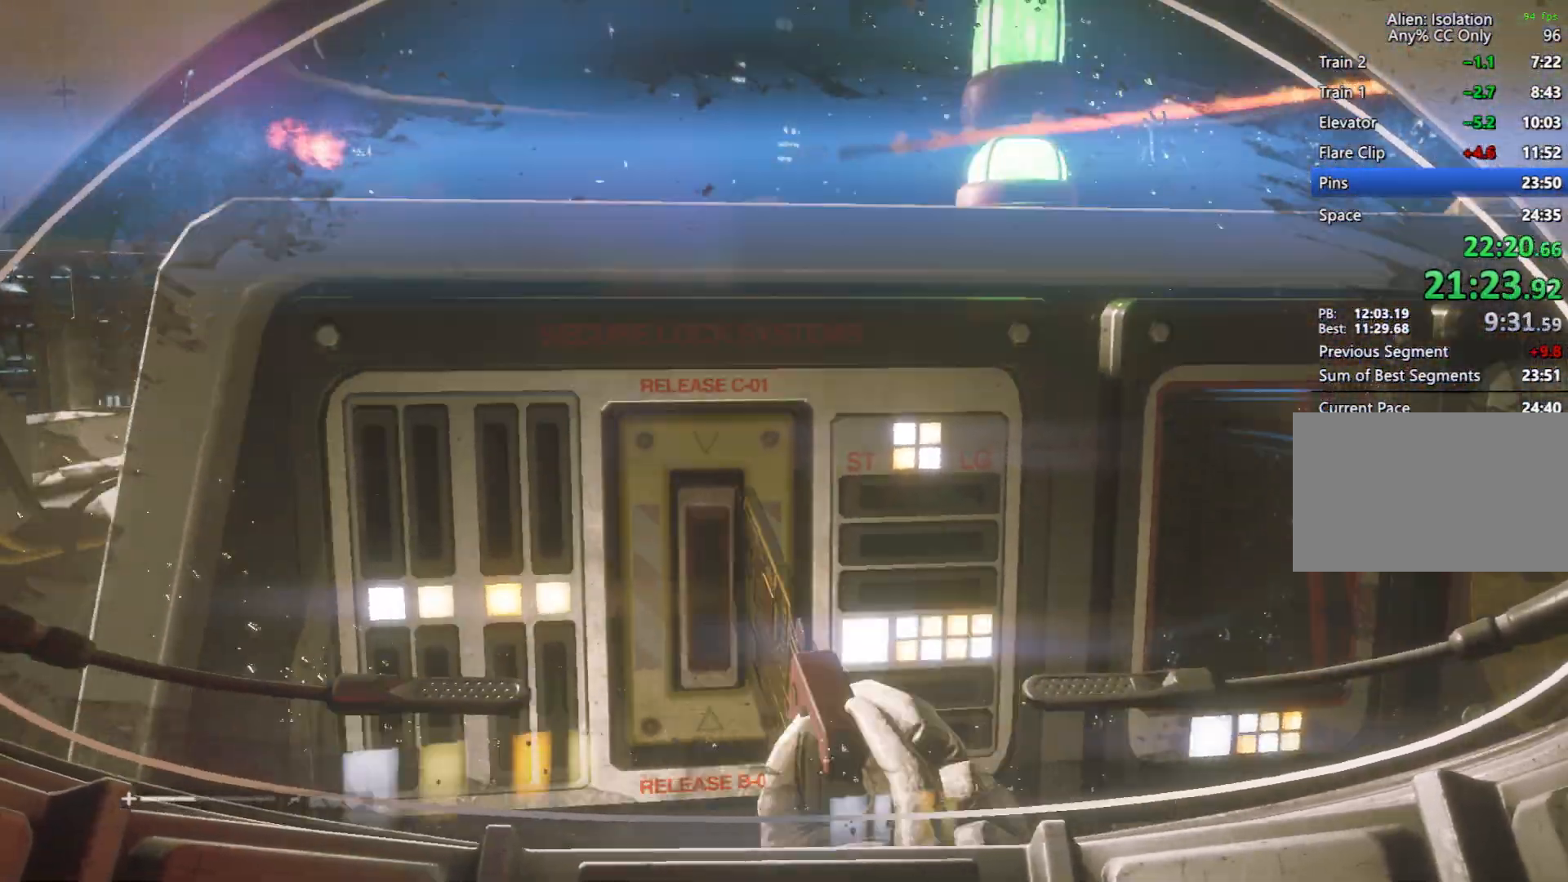
{"keys": ["d"], "mouse": [], "events": []}
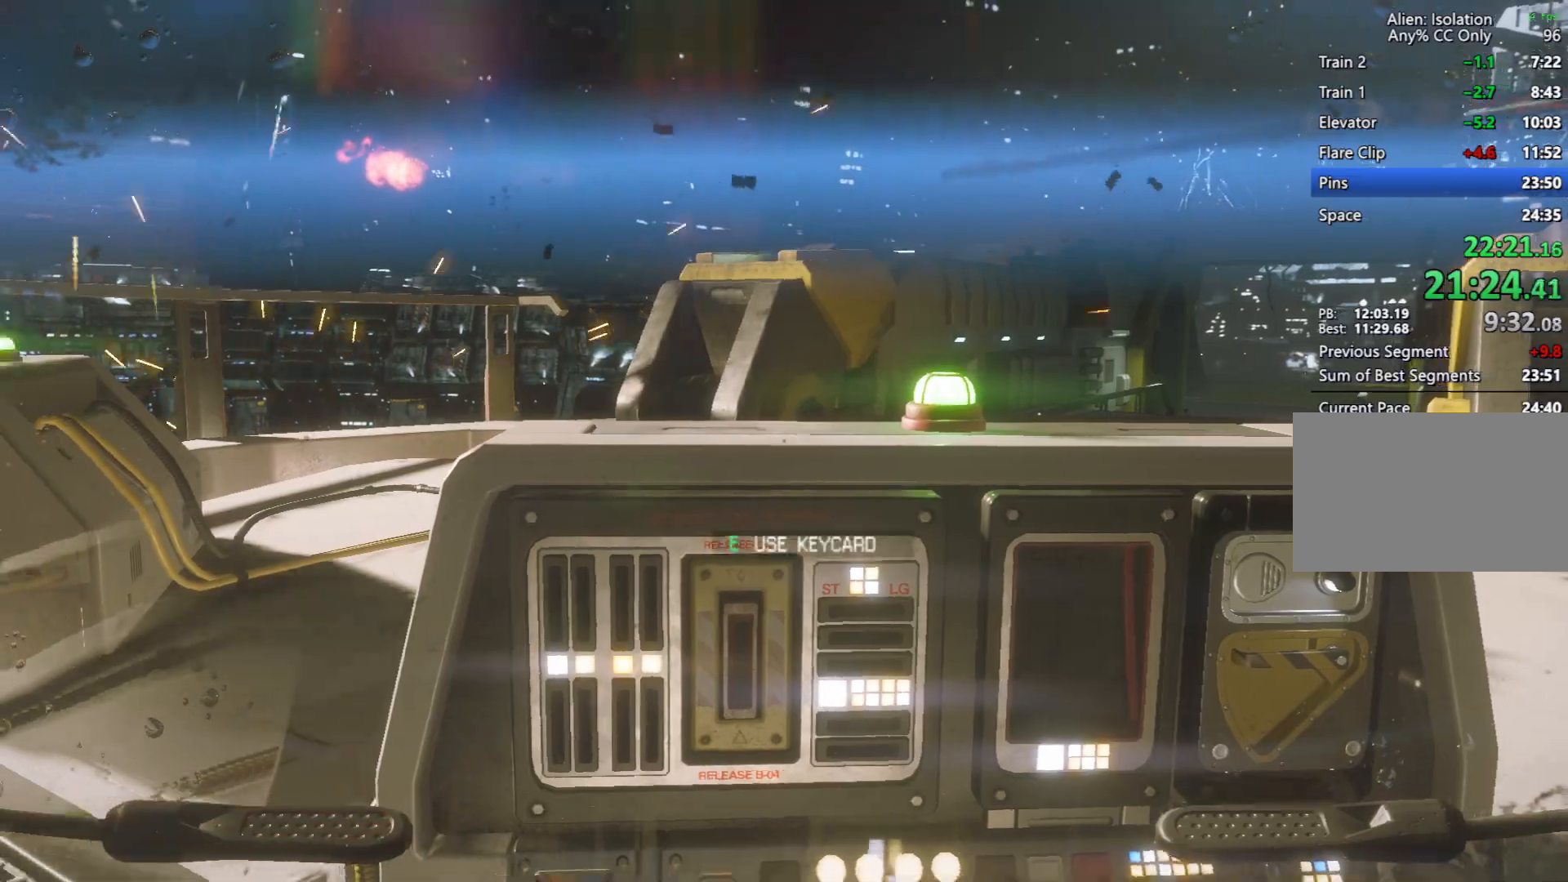
{"keys": ["d"], "mouse": [], "events": []}
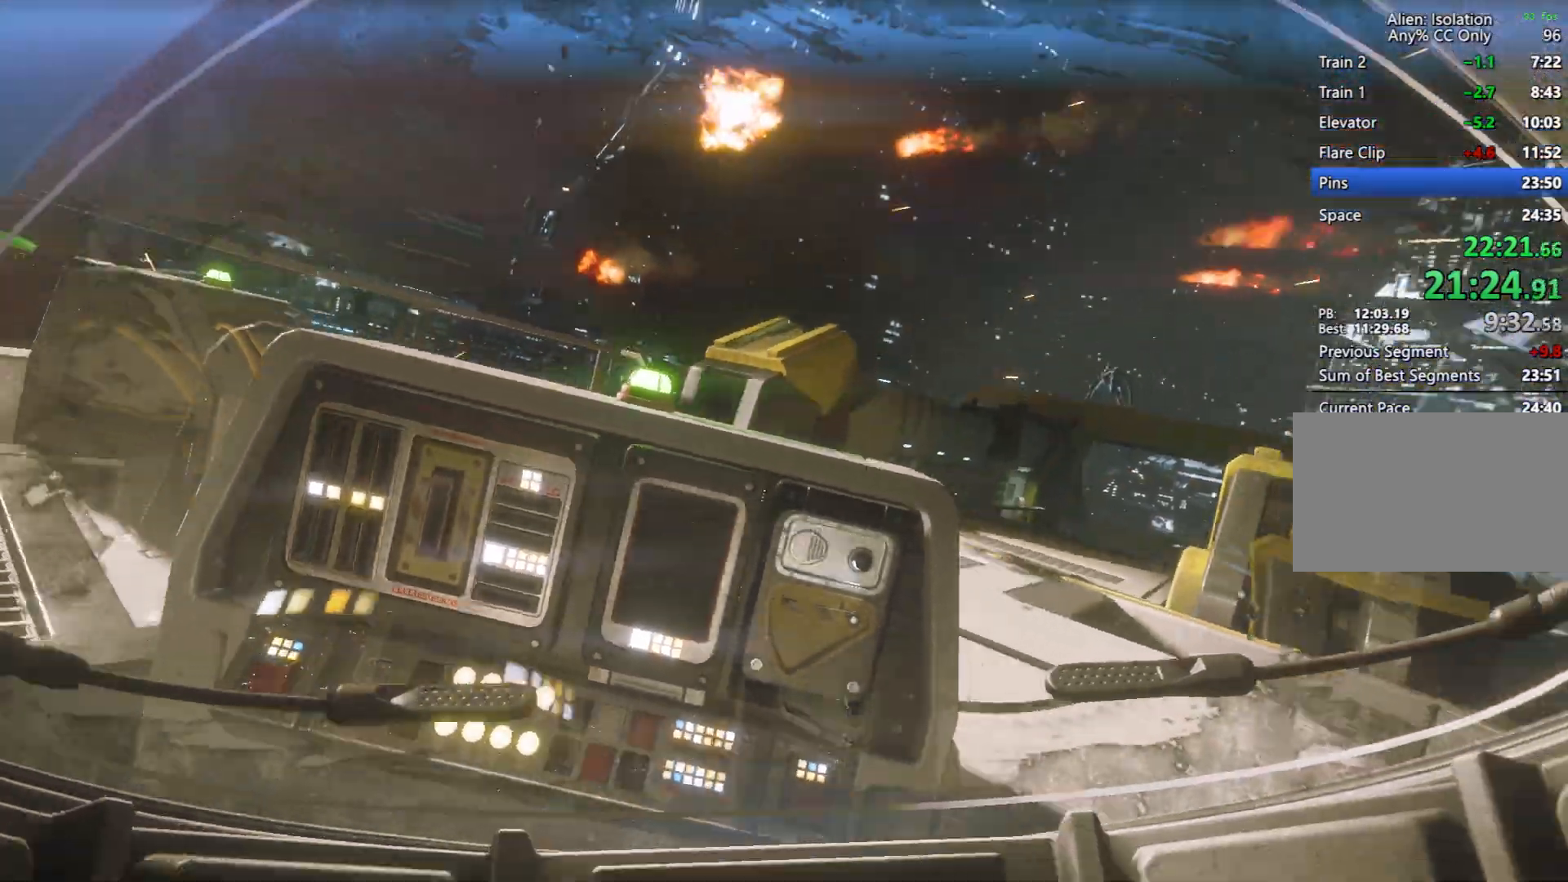
{"keys": ["d", "w"], "mouse": [], "events": [[67, "w", "down"]]}
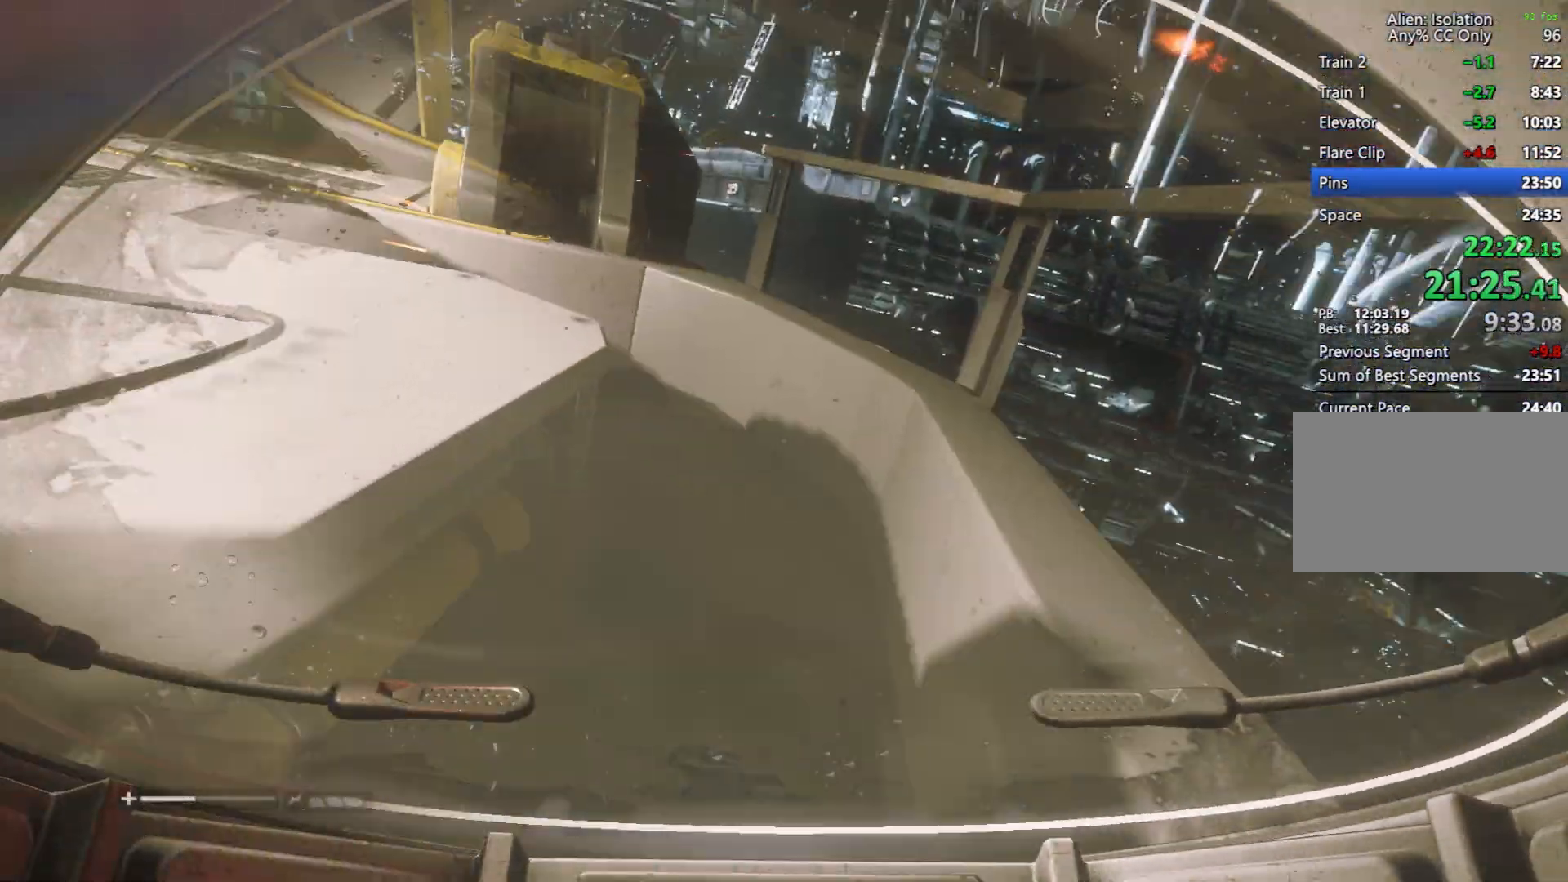
{"keys": ["w"], "mouse": [], "events": [[133, "d", "up"]]}
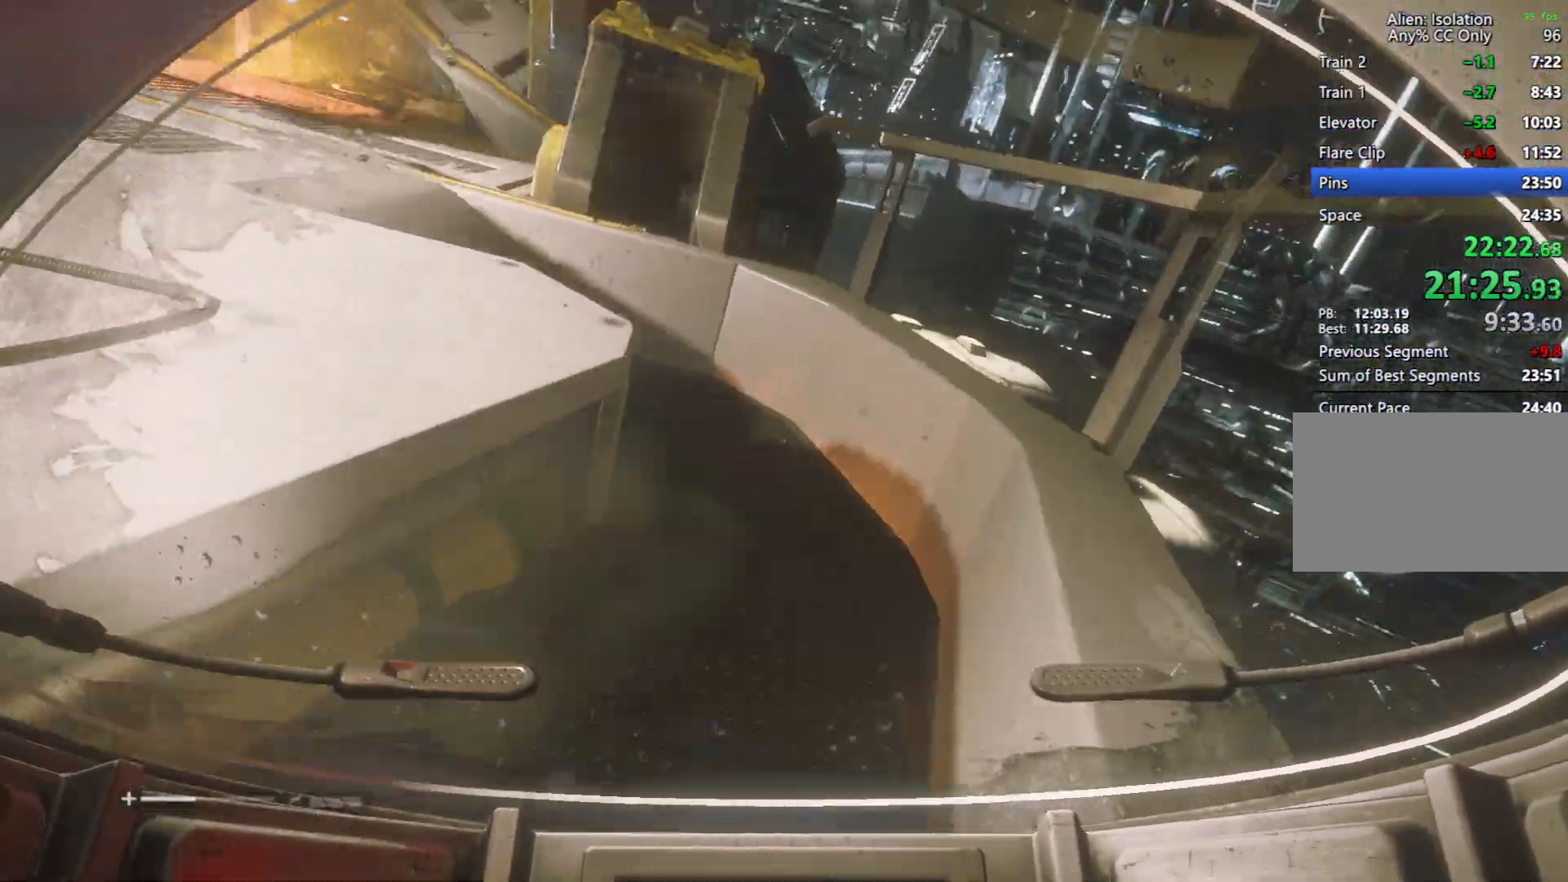
{"keys": ["w"], "mouse": [], "events": []}
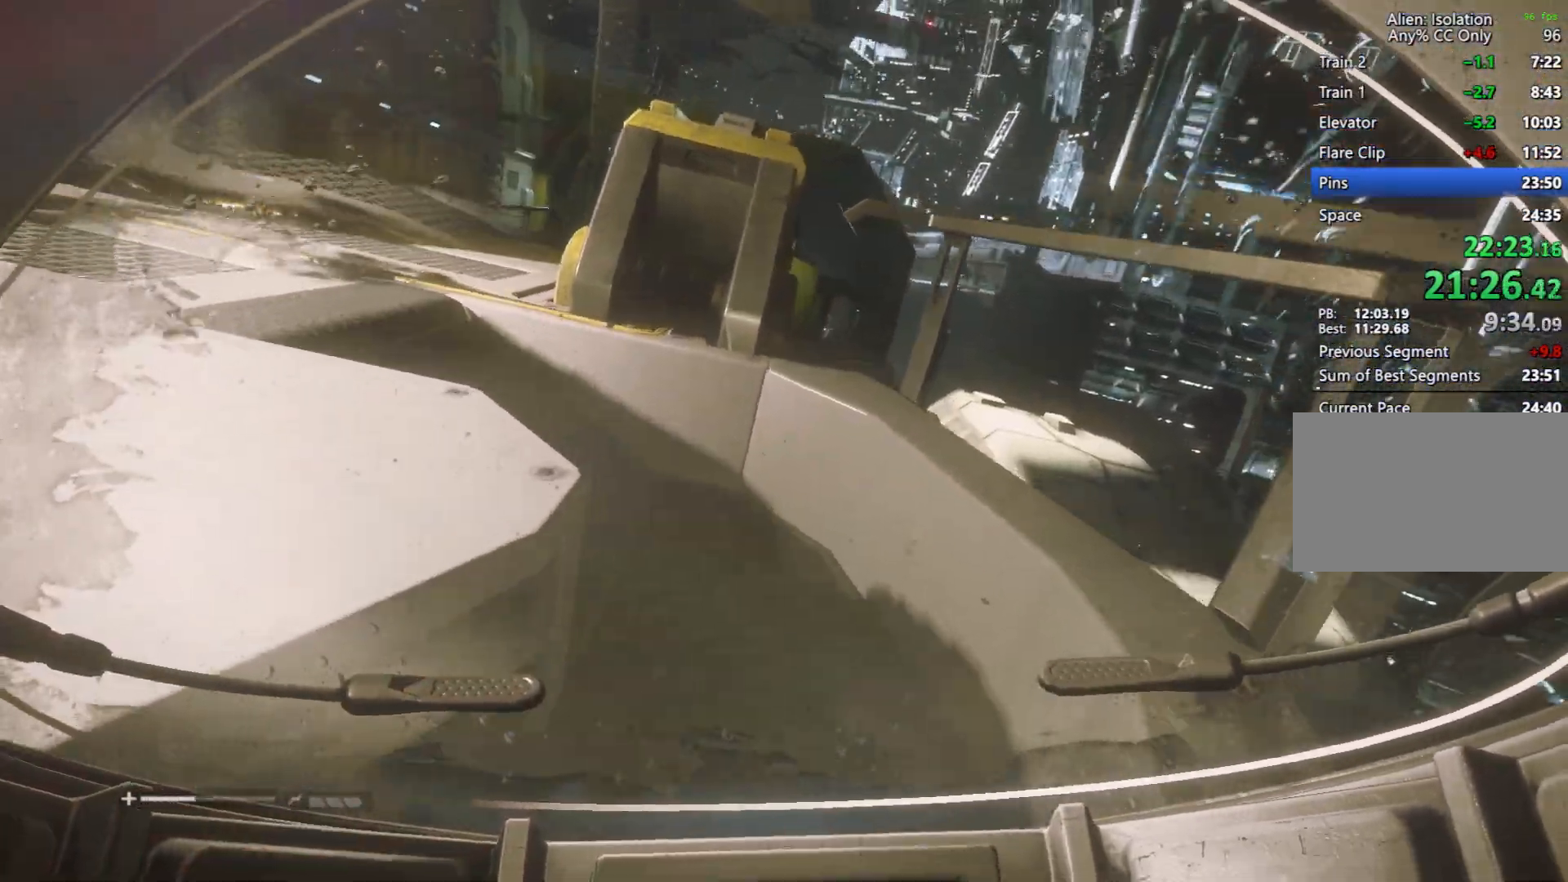
{"keys": ["w"], "mouse": [], "events": []}
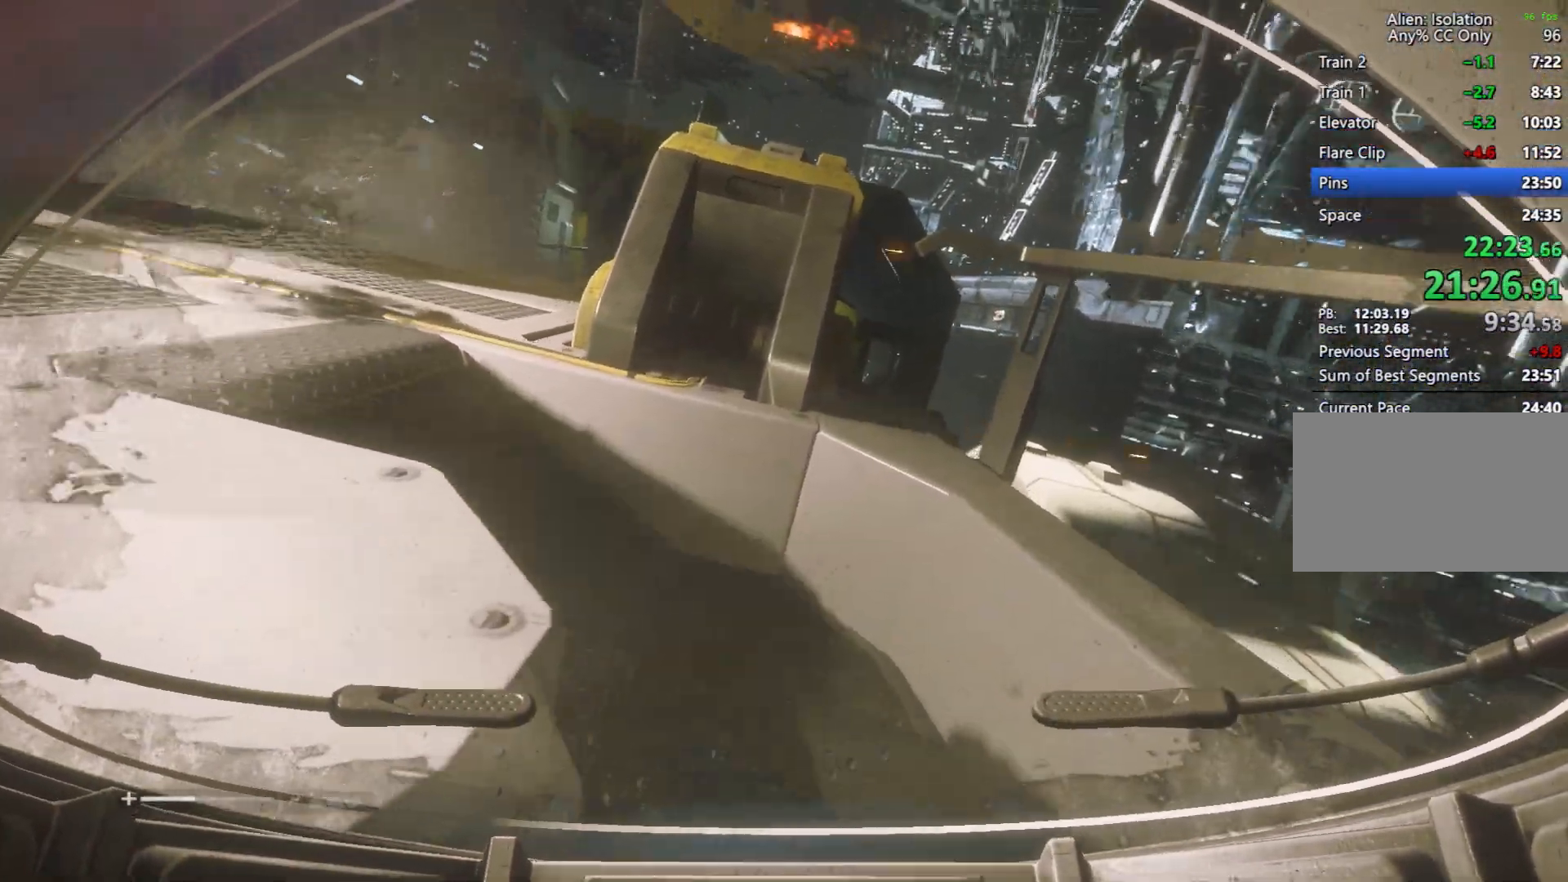
{"keys": ["w"], "mouse": [], "events": []}
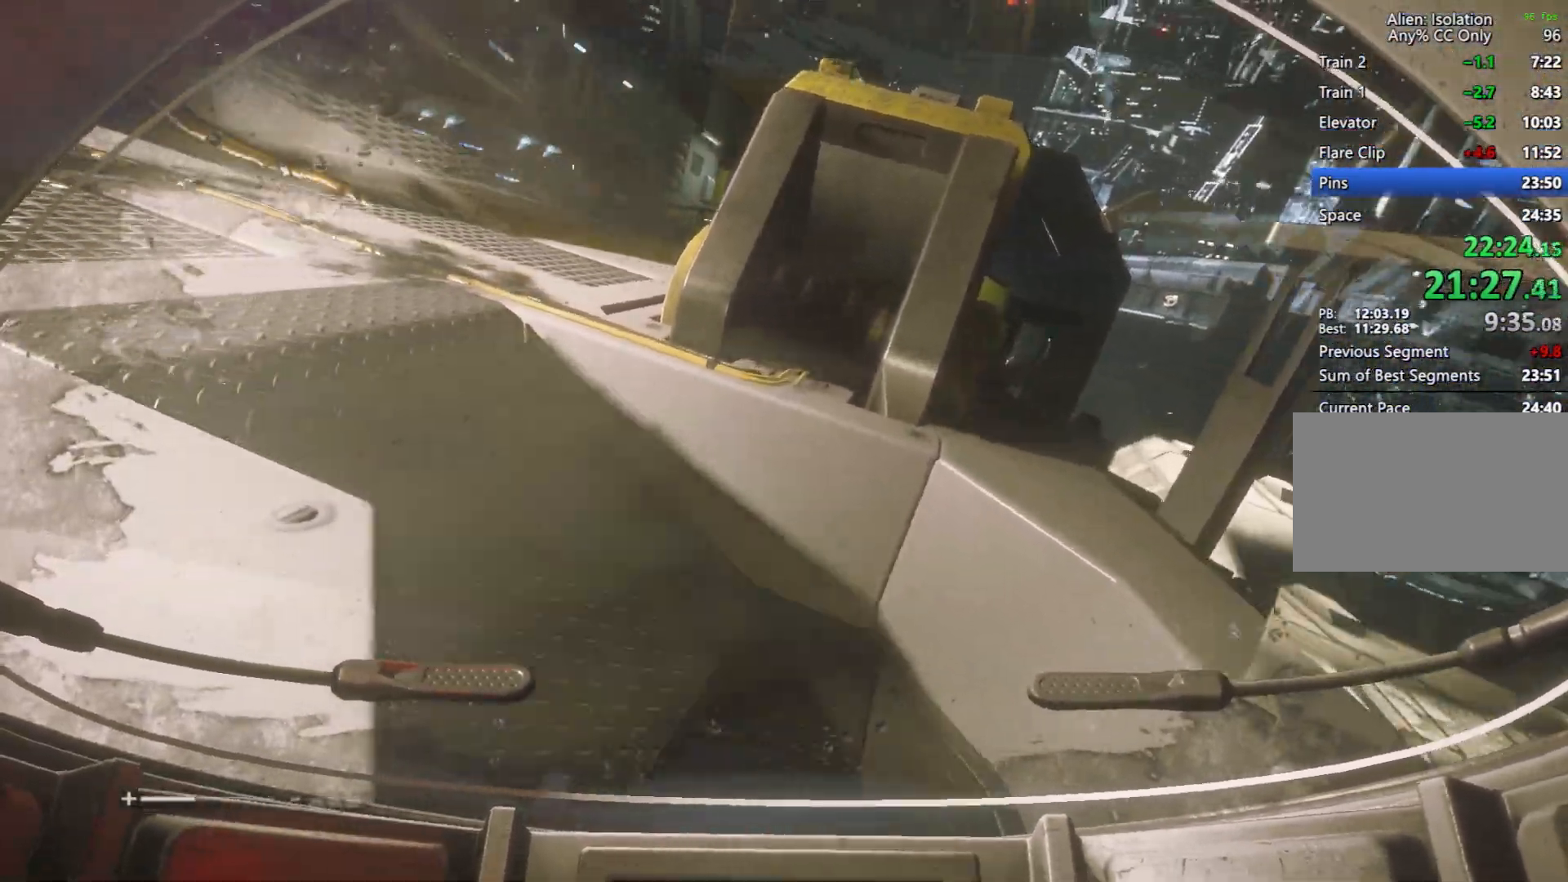
{"keys": ["w"], "mouse": [], "events": []}
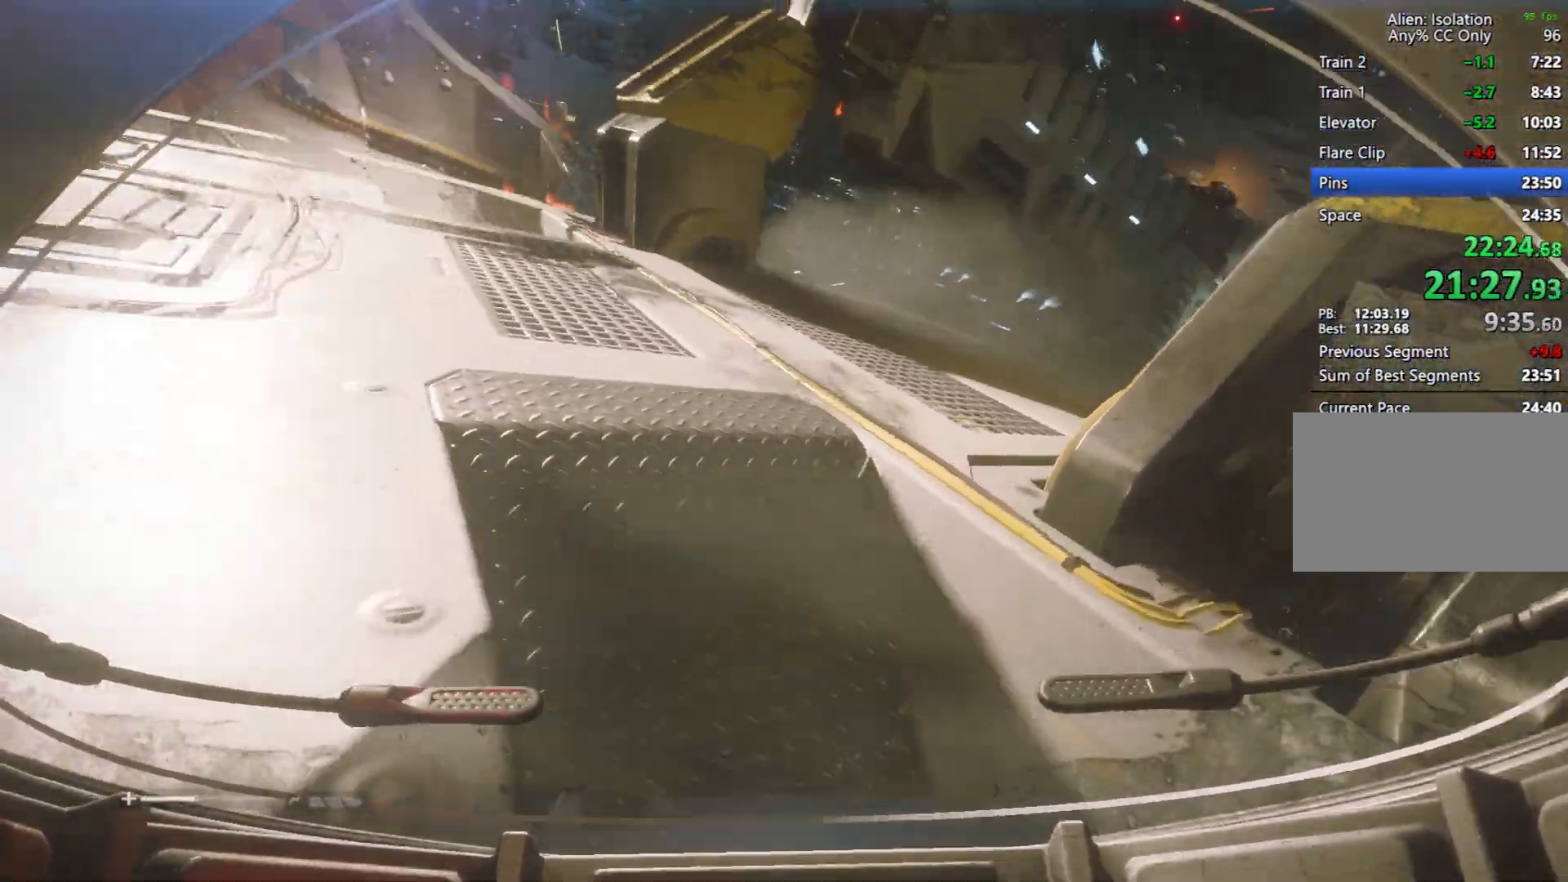
{"keys": ["w"], "mouse": [], "events": []}
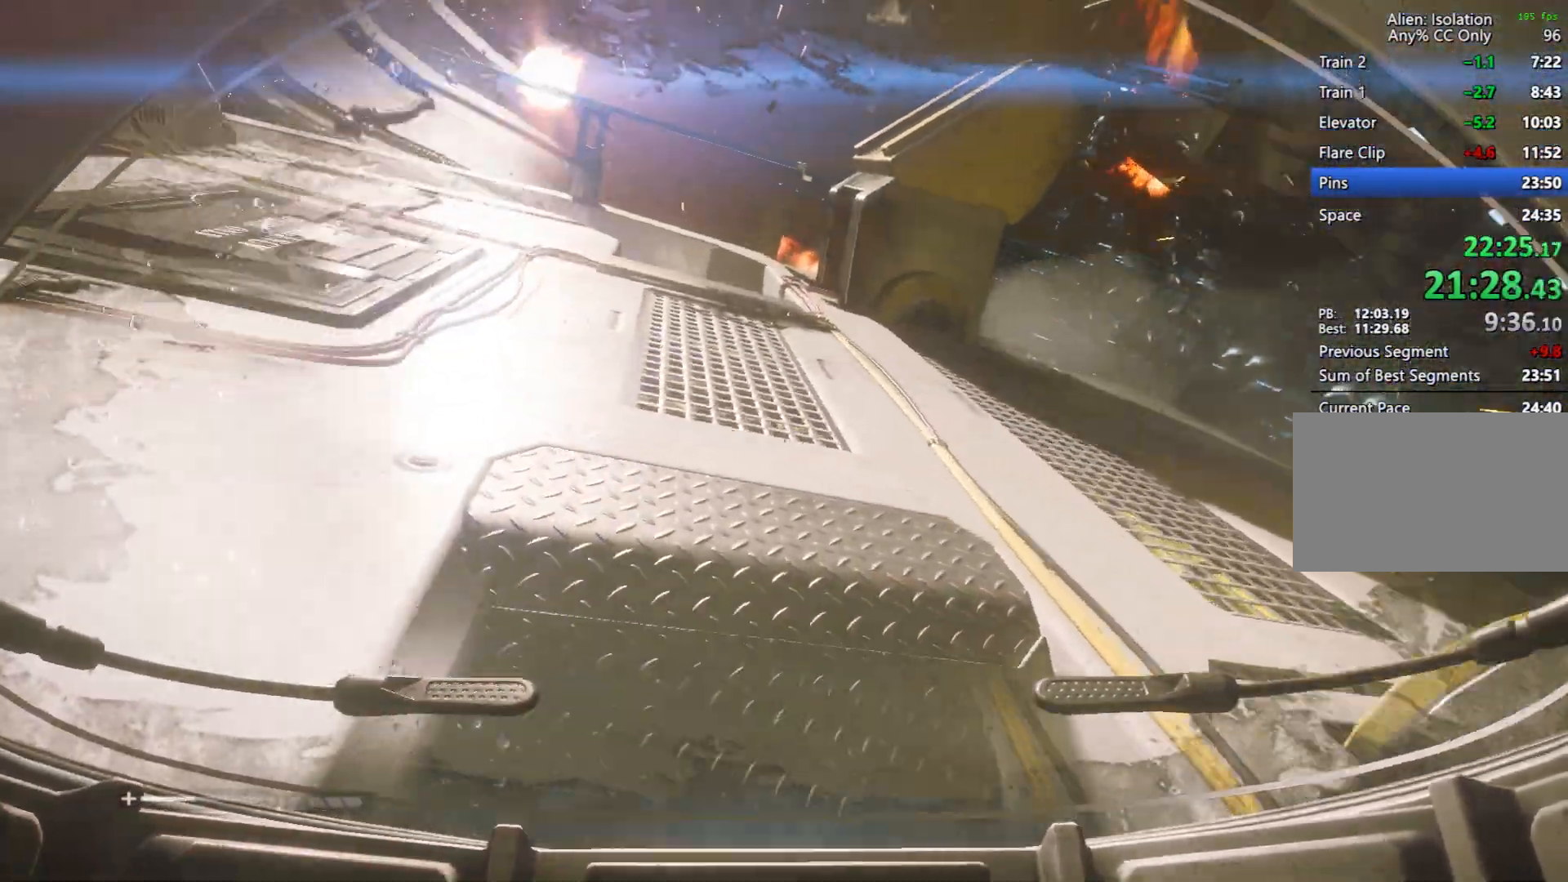
{"keys": ["w"], "mouse": [], "events": []}
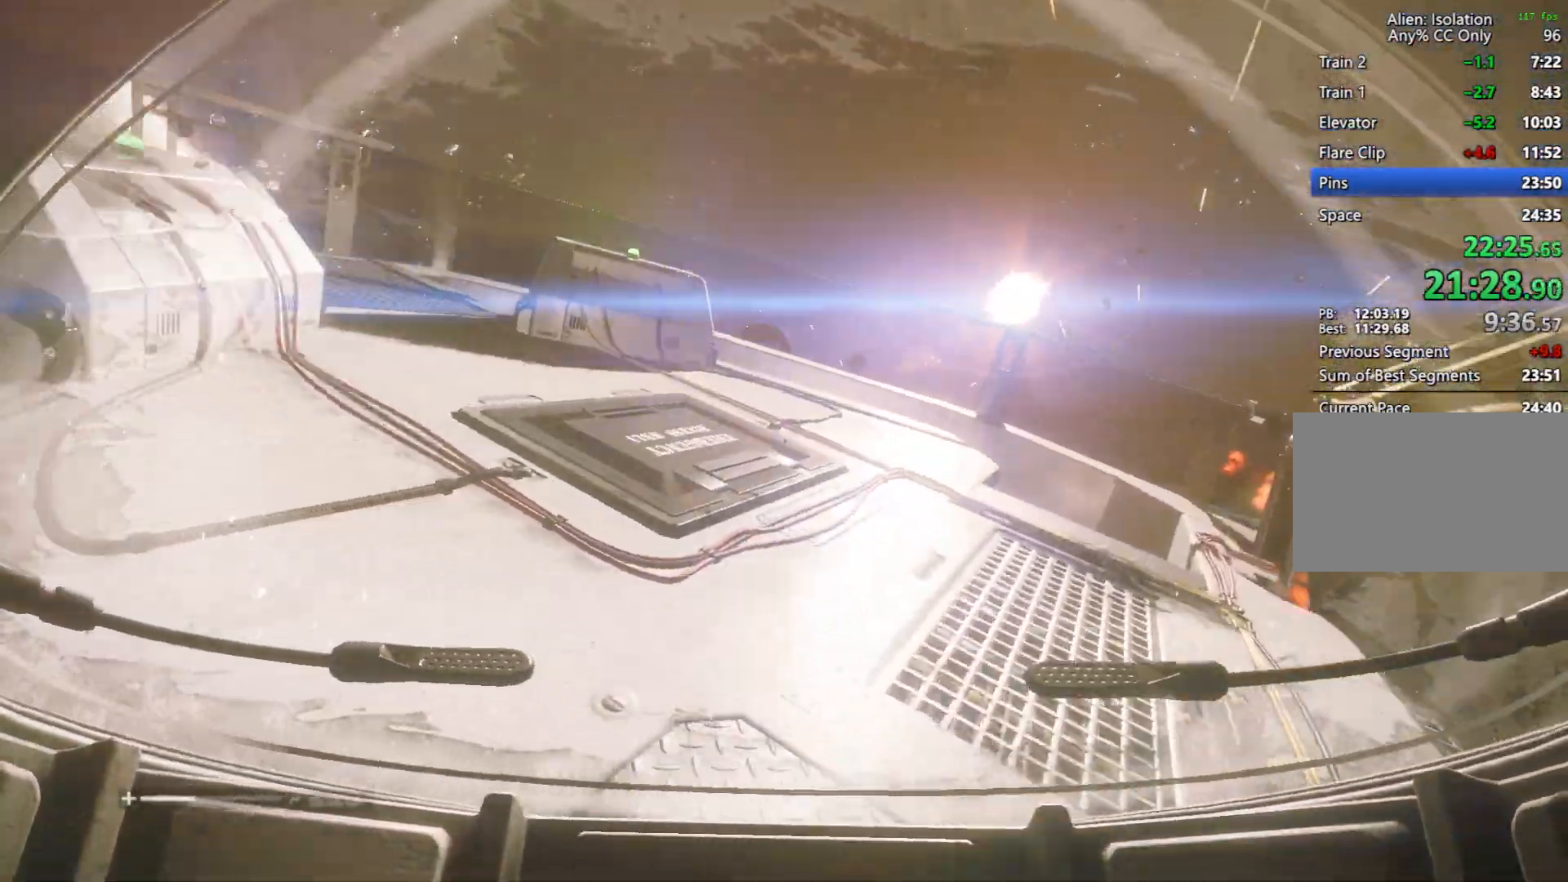
{"keys": ["w"], "mouse": [], "events": []}
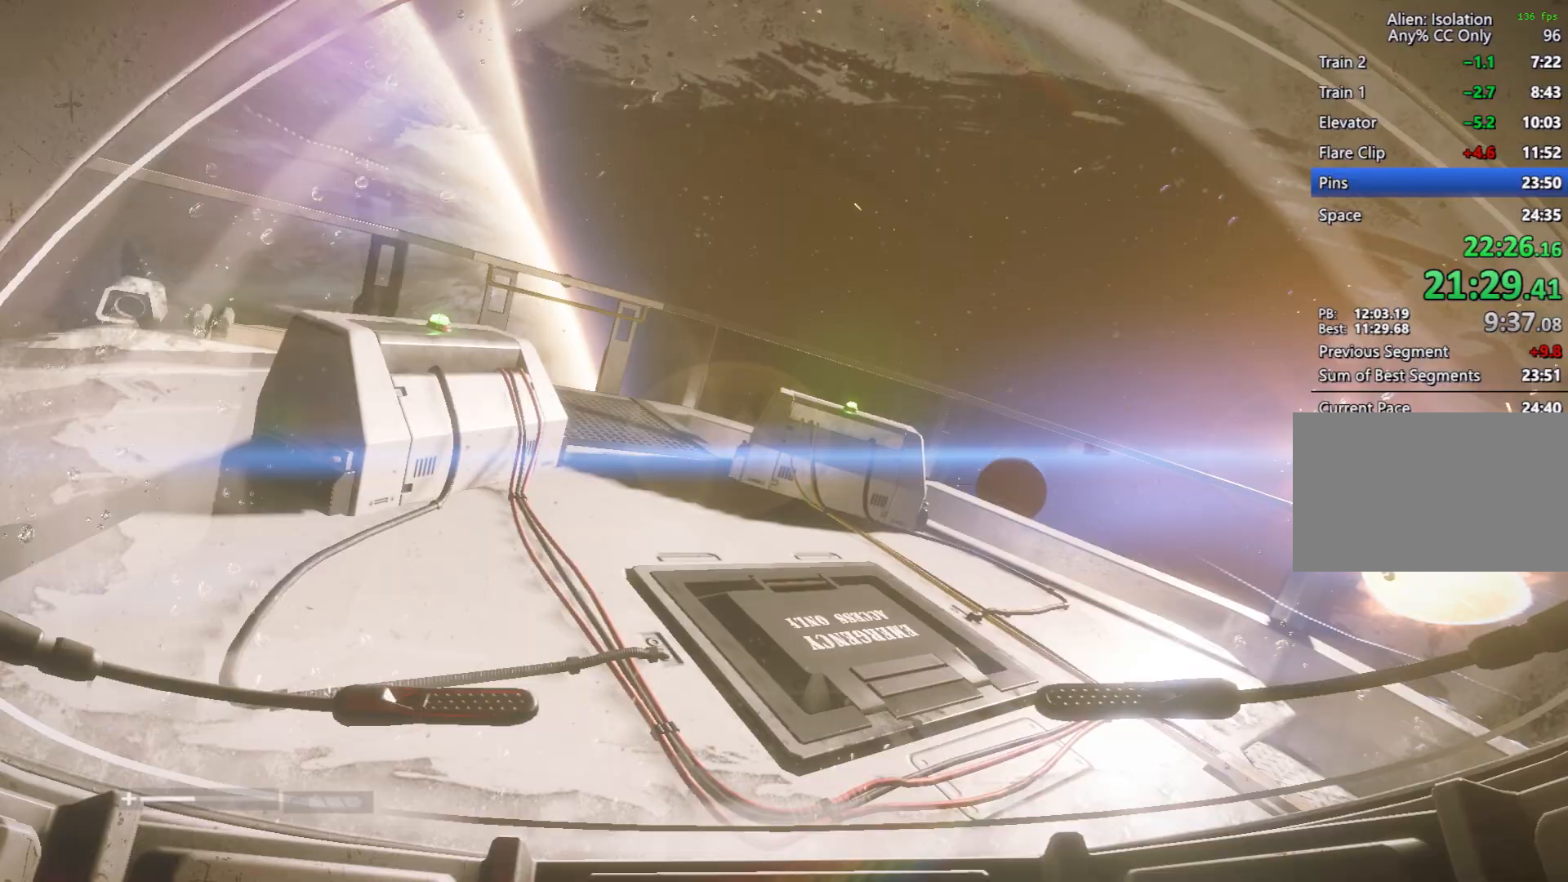
{"keys": ["w"], "mouse": [], "events": []}
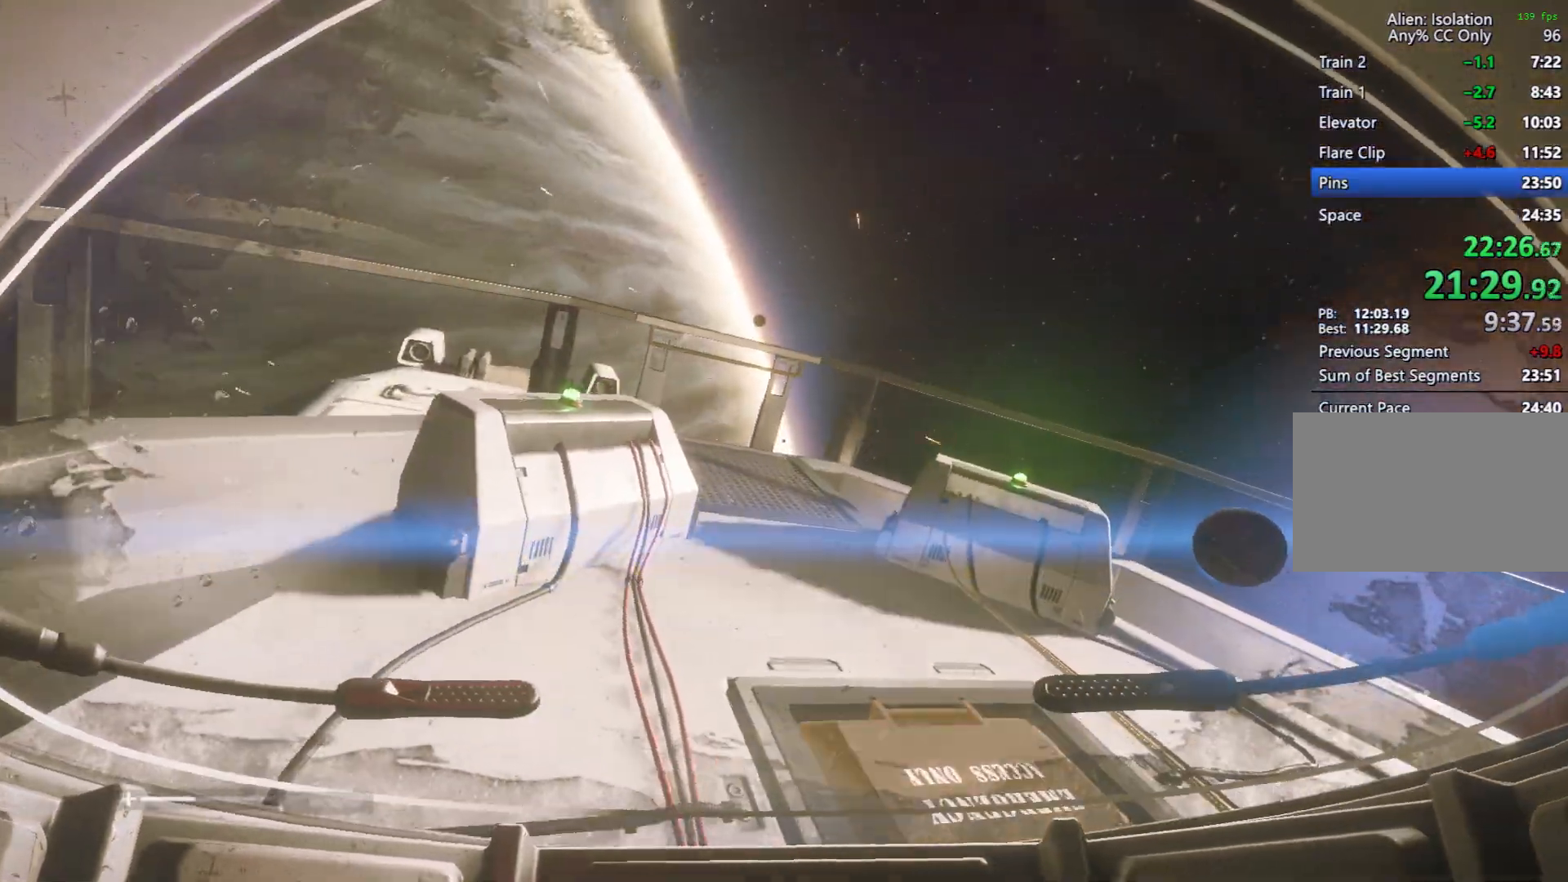
{"keys": ["w"], "mouse": [], "events": []}
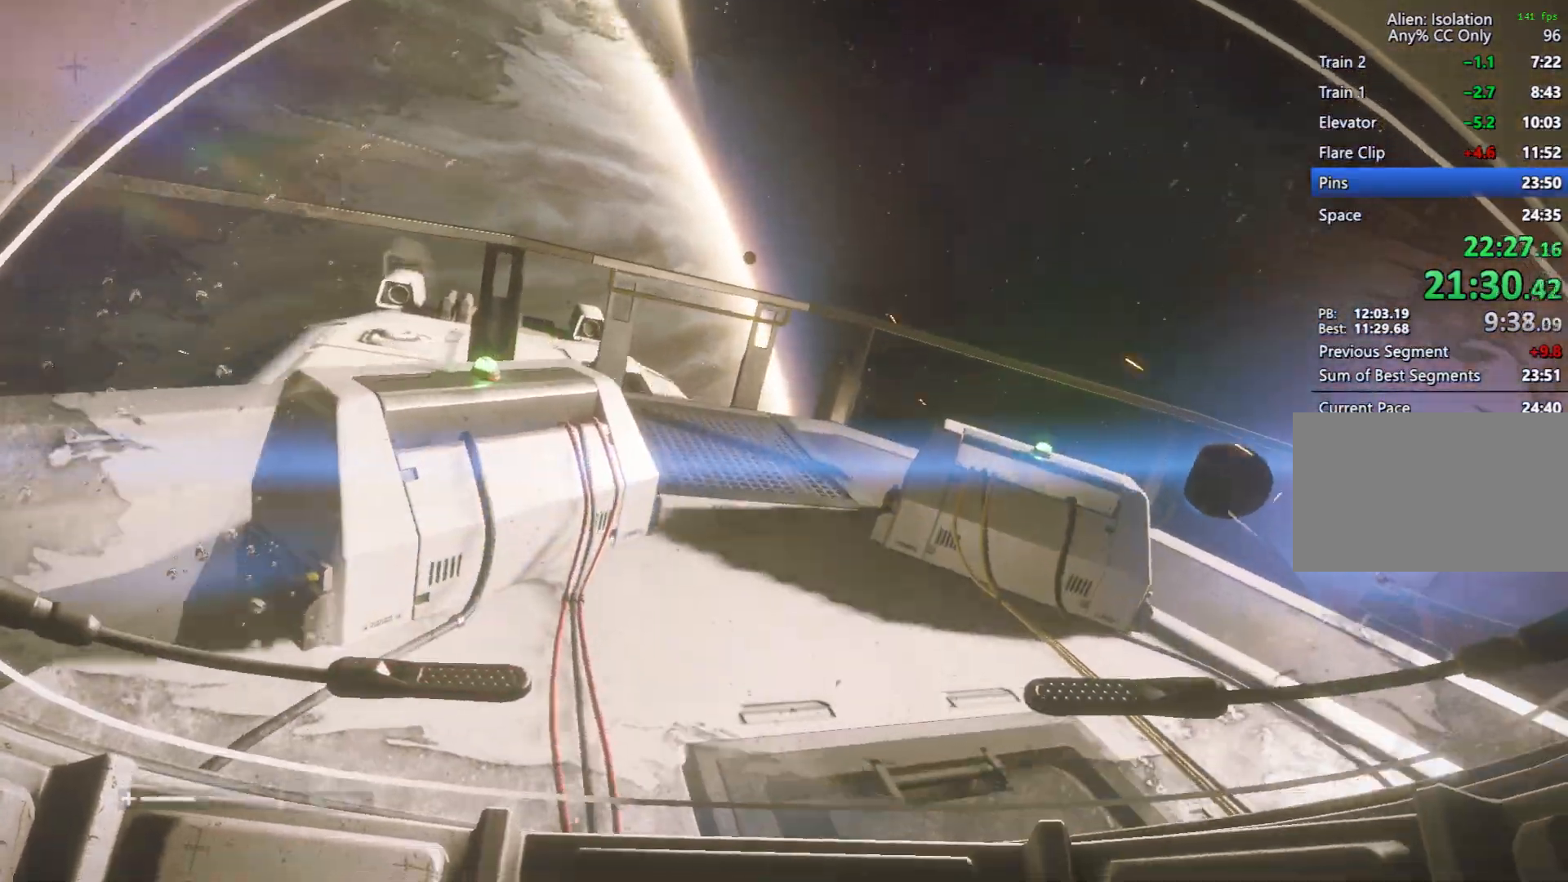
{"keys": ["w"], "mouse": [], "events": []}
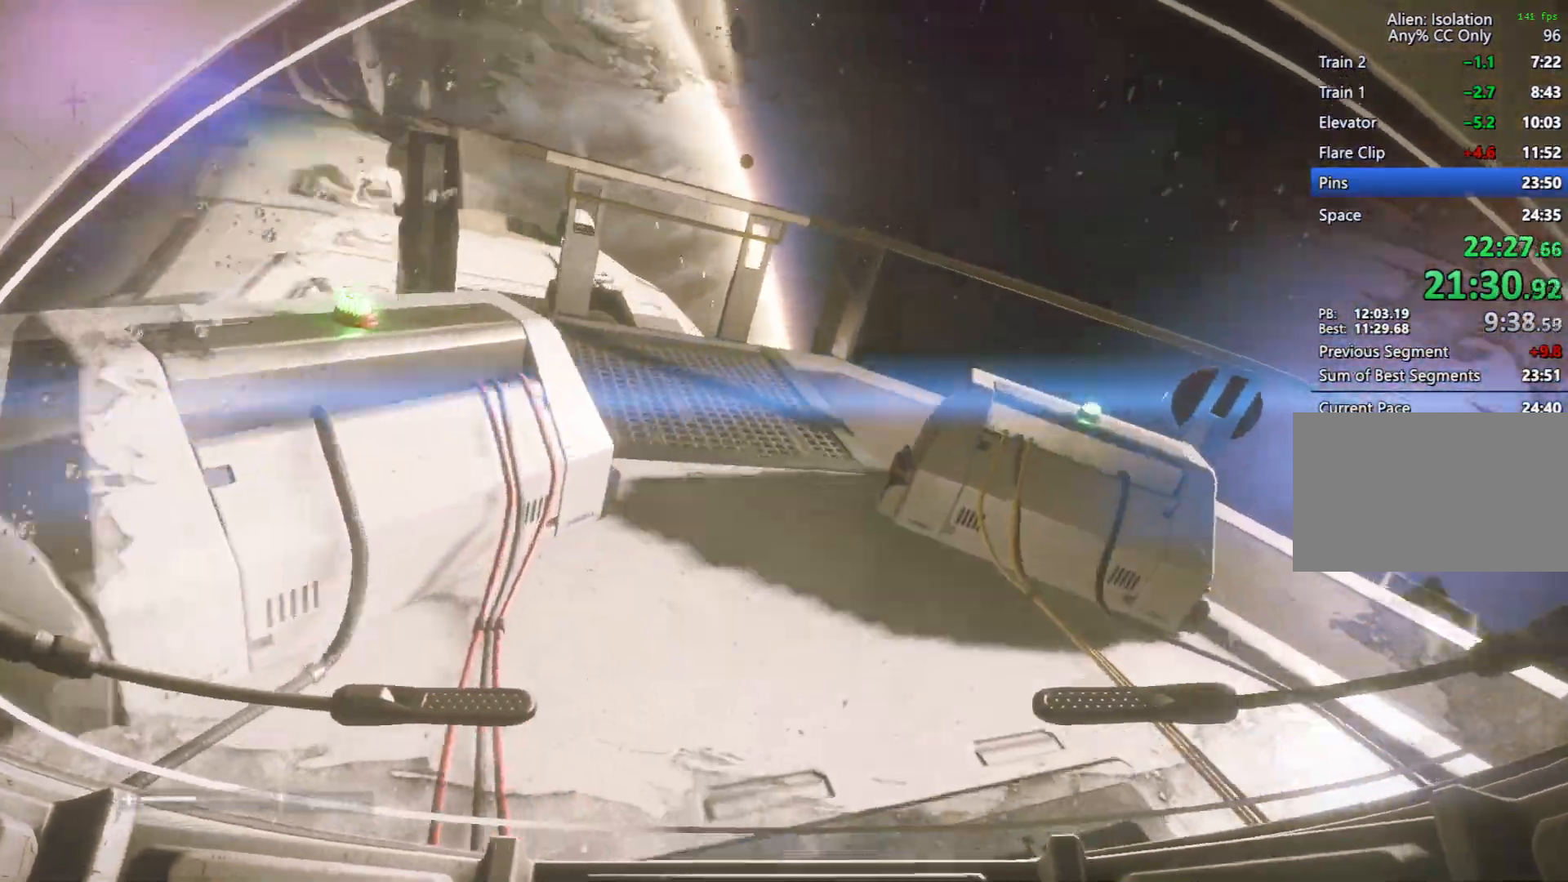
{"keys": ["w"], "mouse": [], "events": []}
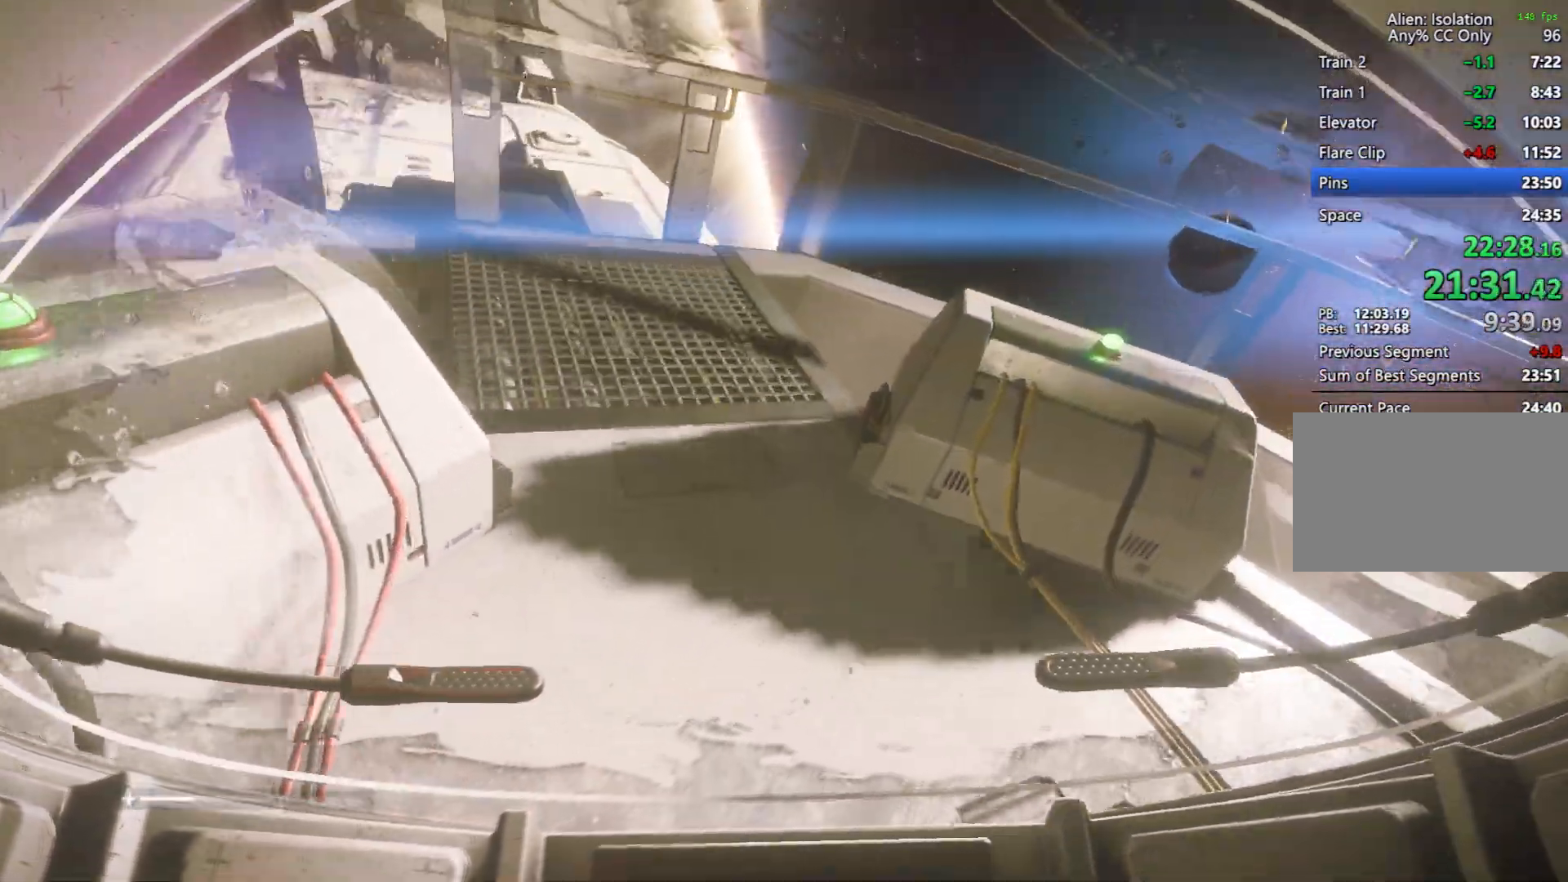
{"keys": ["w"], "mouse": [], "events": []}
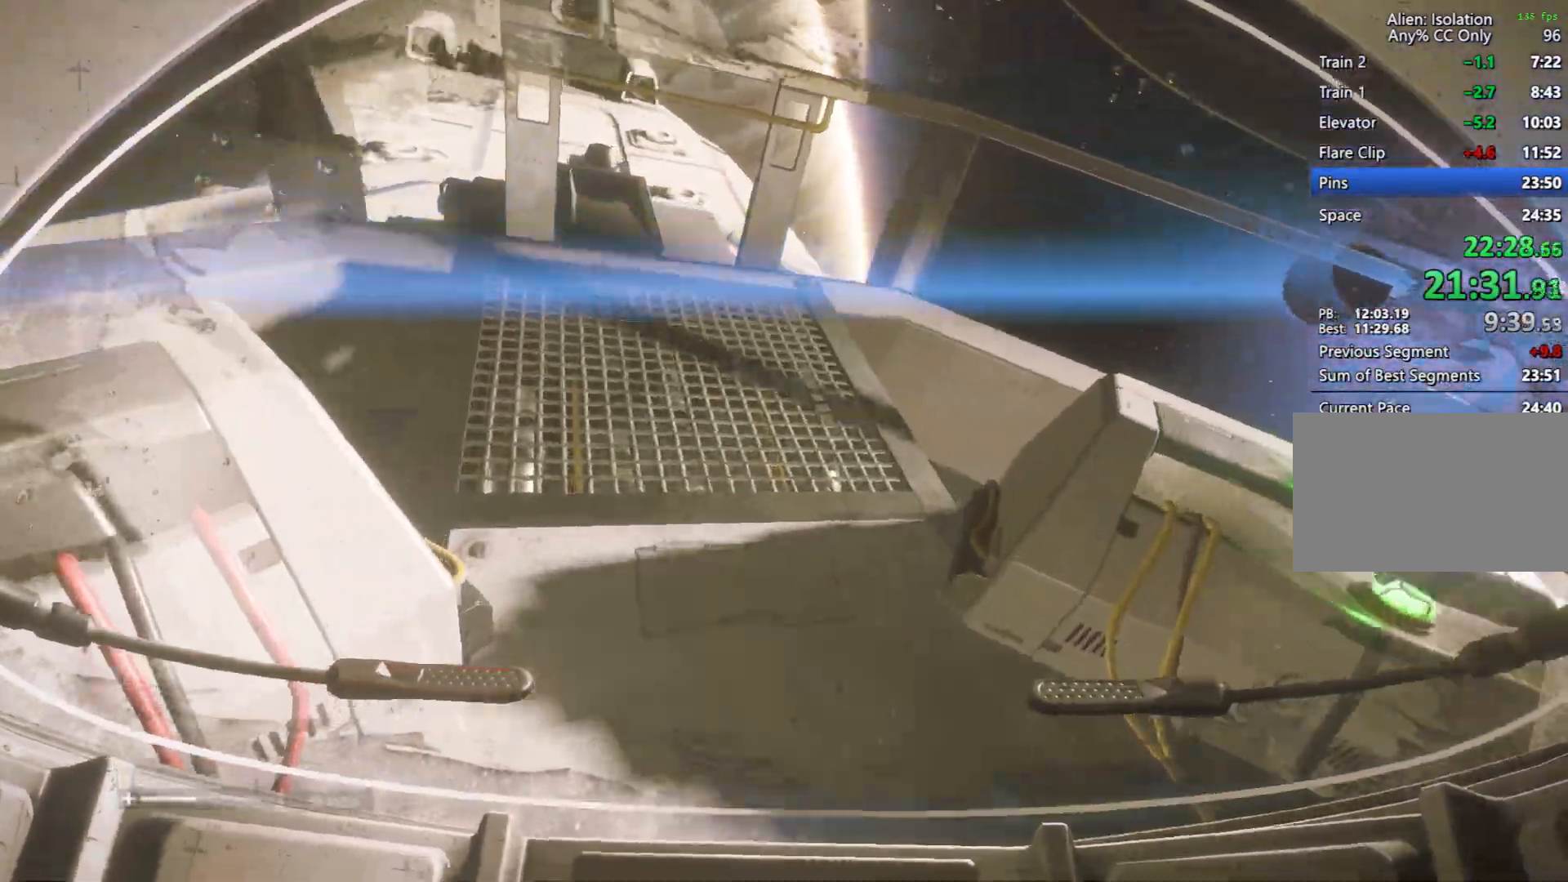
{"keys": ["w"], "mouse": [], "events": []}
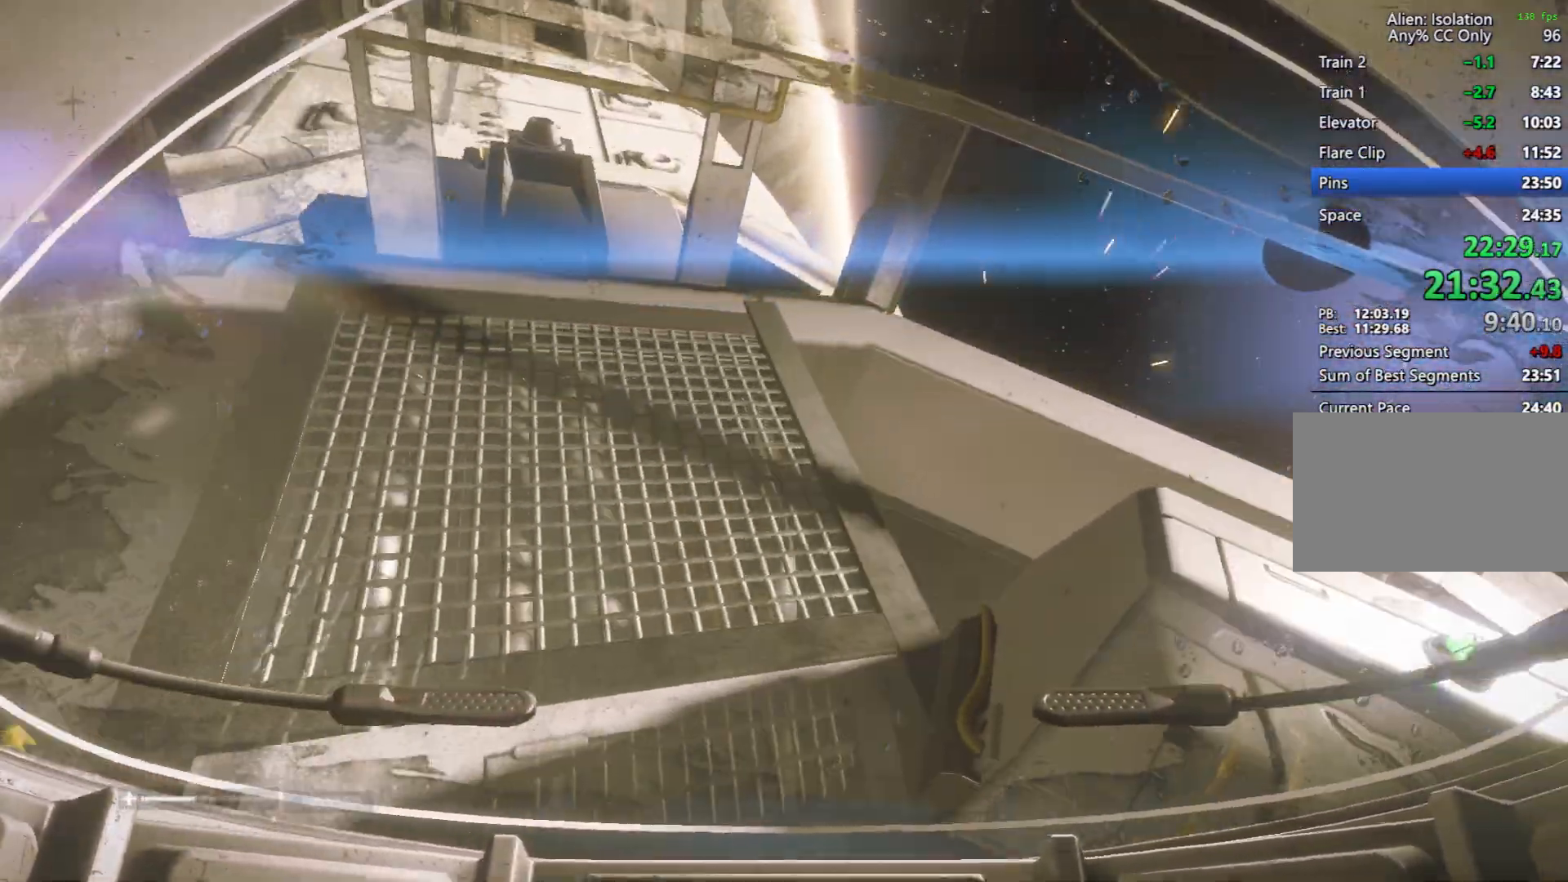
{"keys": ["w"], "mouse": [], "events": []}
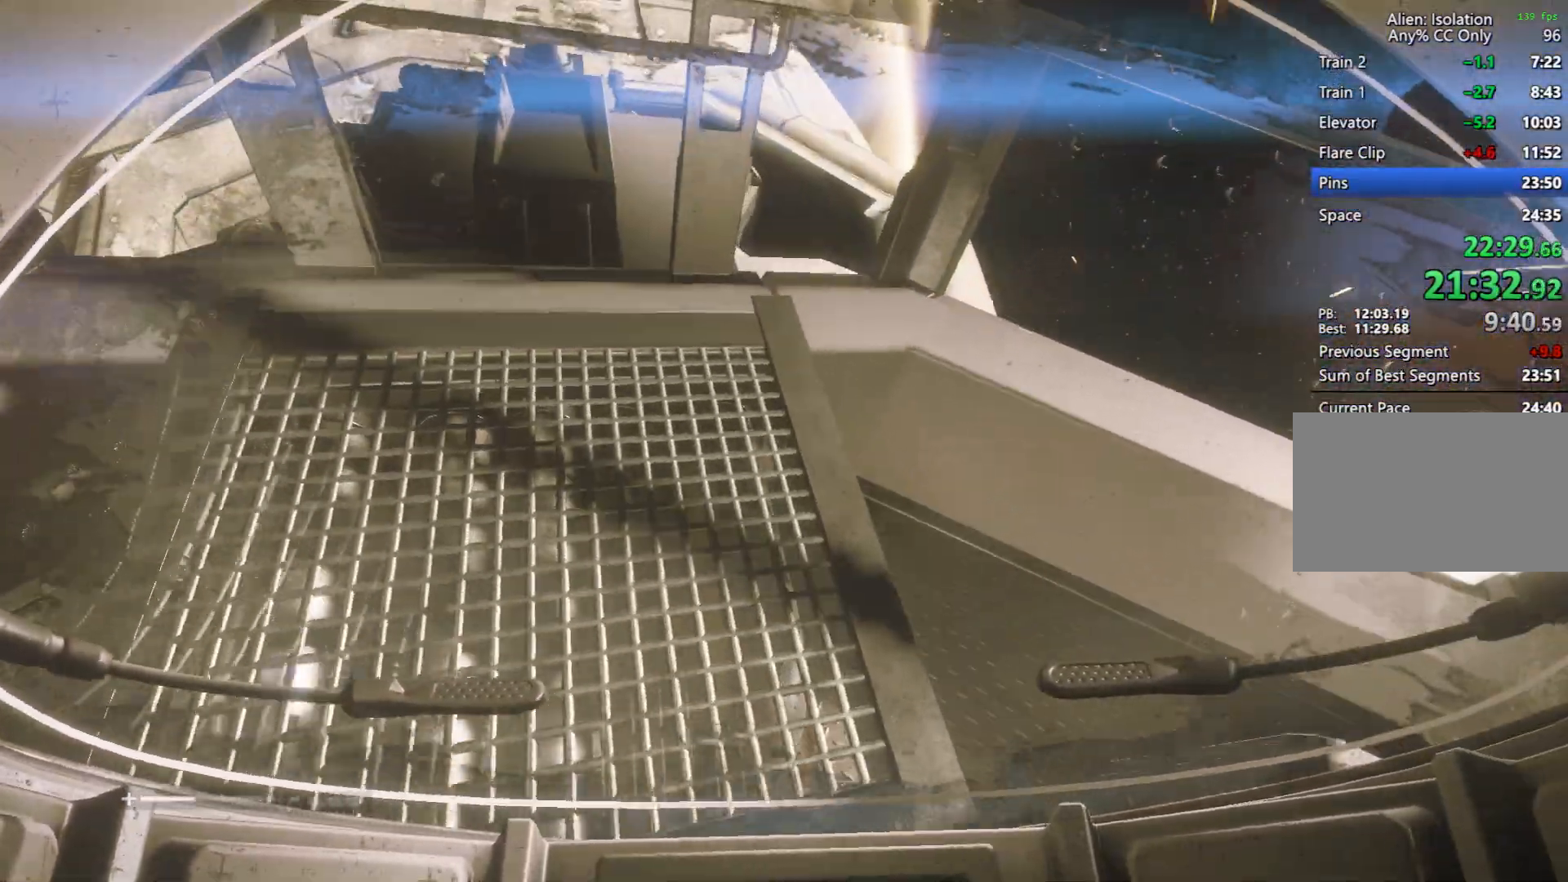
{"keys": ["a", "w"], "mouse": [], "events": [[317, "a", "down"]]}
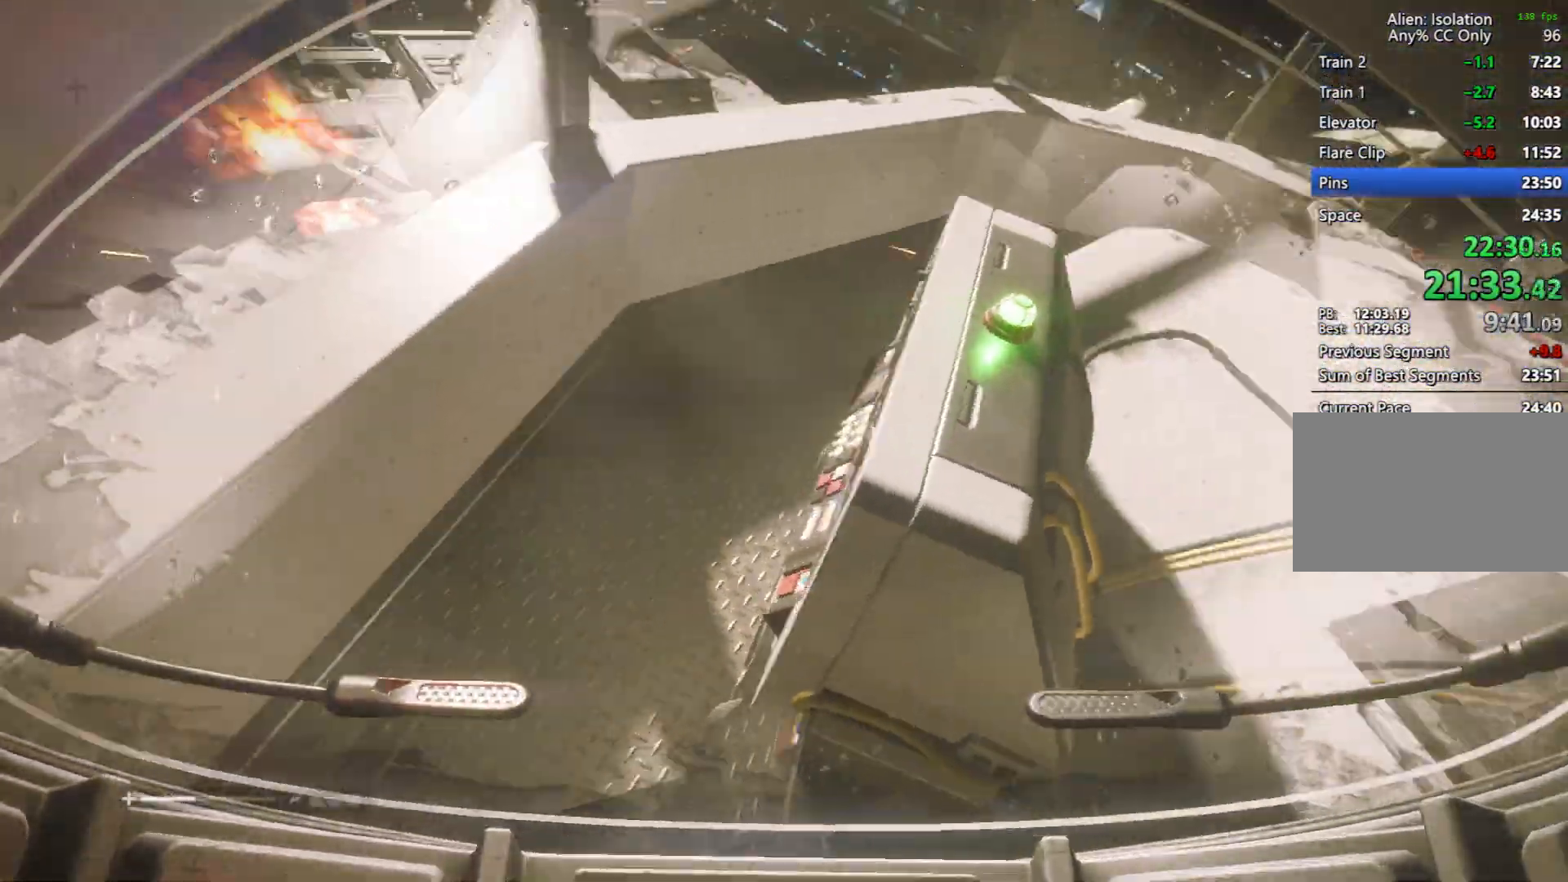
{"keys": ["a", "w"], "mouse": [], "events": []}
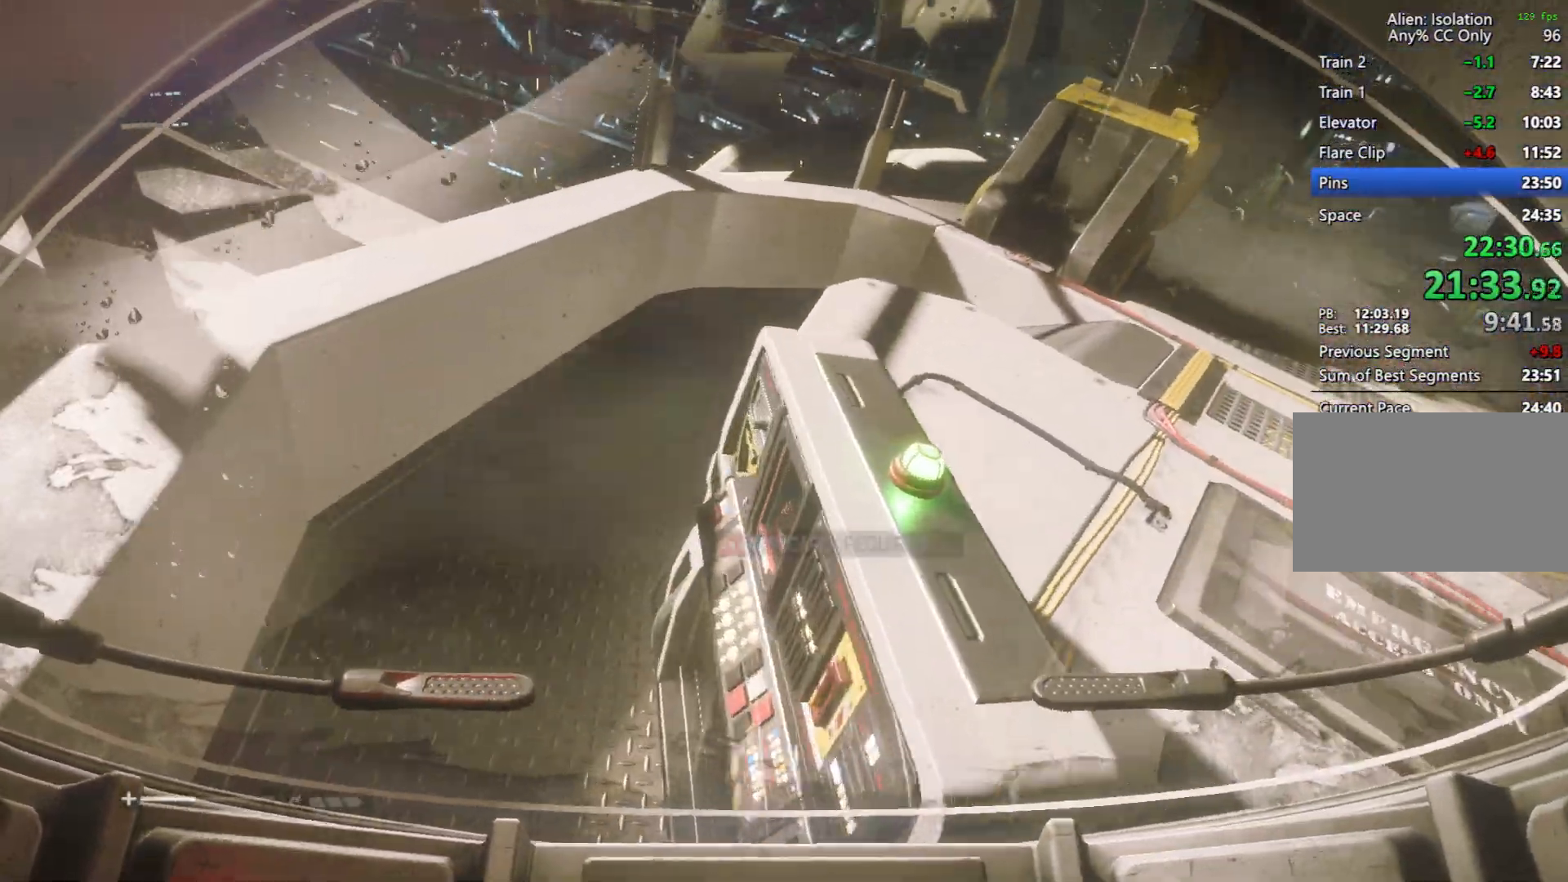
{"keys": ["w"], "mouse": [], "events": [[67, "e", "down"], [117, "e", "up"], [200, "e", "down"], [300, "e", "up"], [350, "a", "up"], [350, "e", "down"], [433, "e", "up"]]}
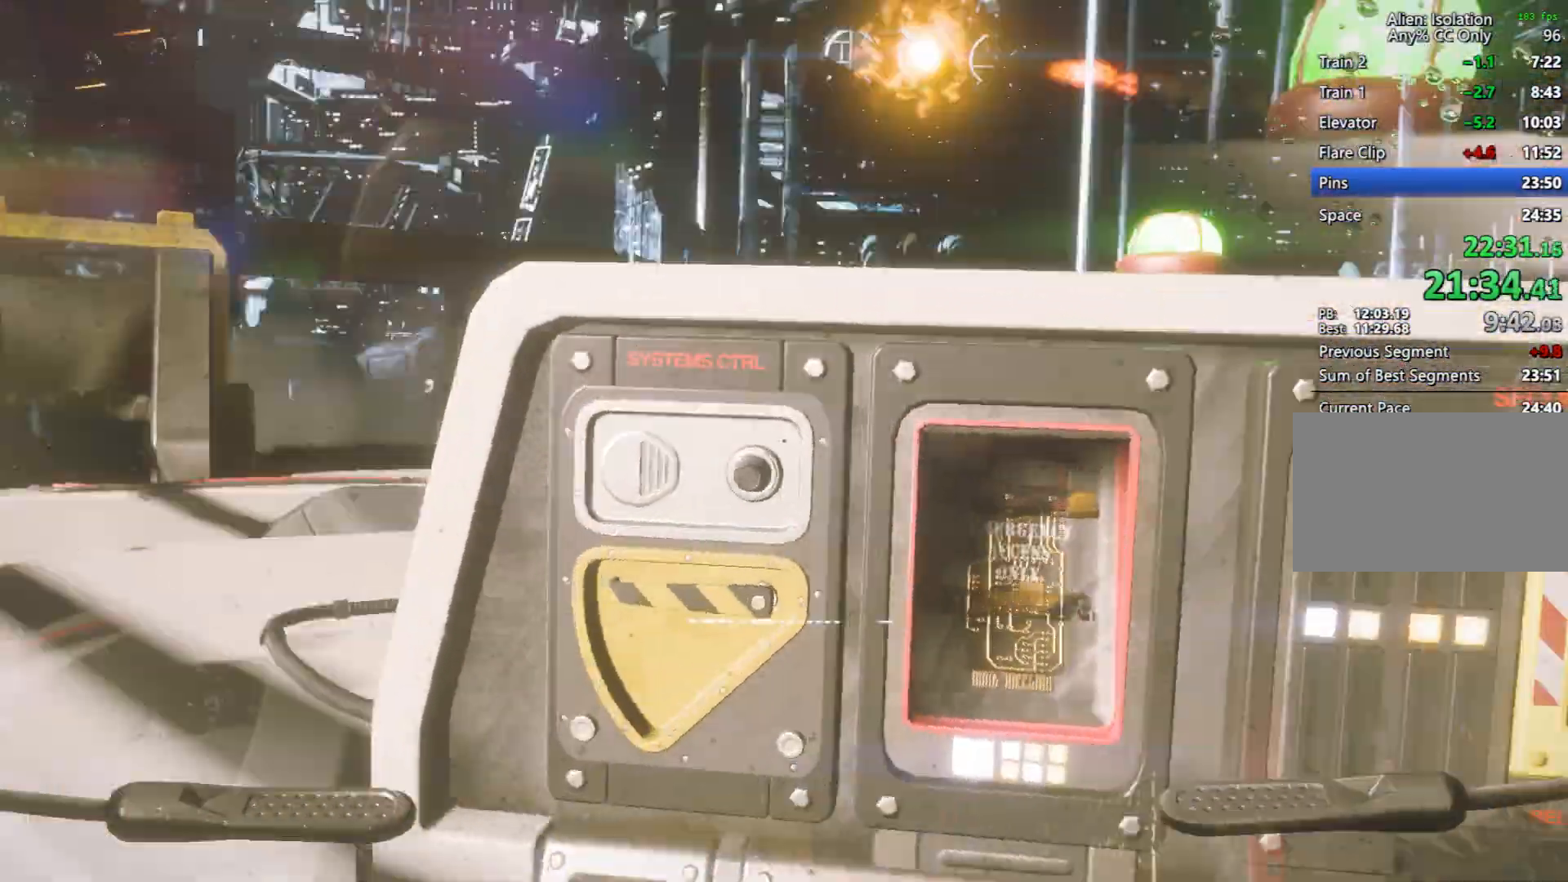
{"keys": [], "mouse": ["right"], "events": [[33, "e", "down"], [83, "e", "up"], [83, "w", "up"], [217, "mouse_right", "down"], [317, "s", "down"], [400, "s", "up"]]}